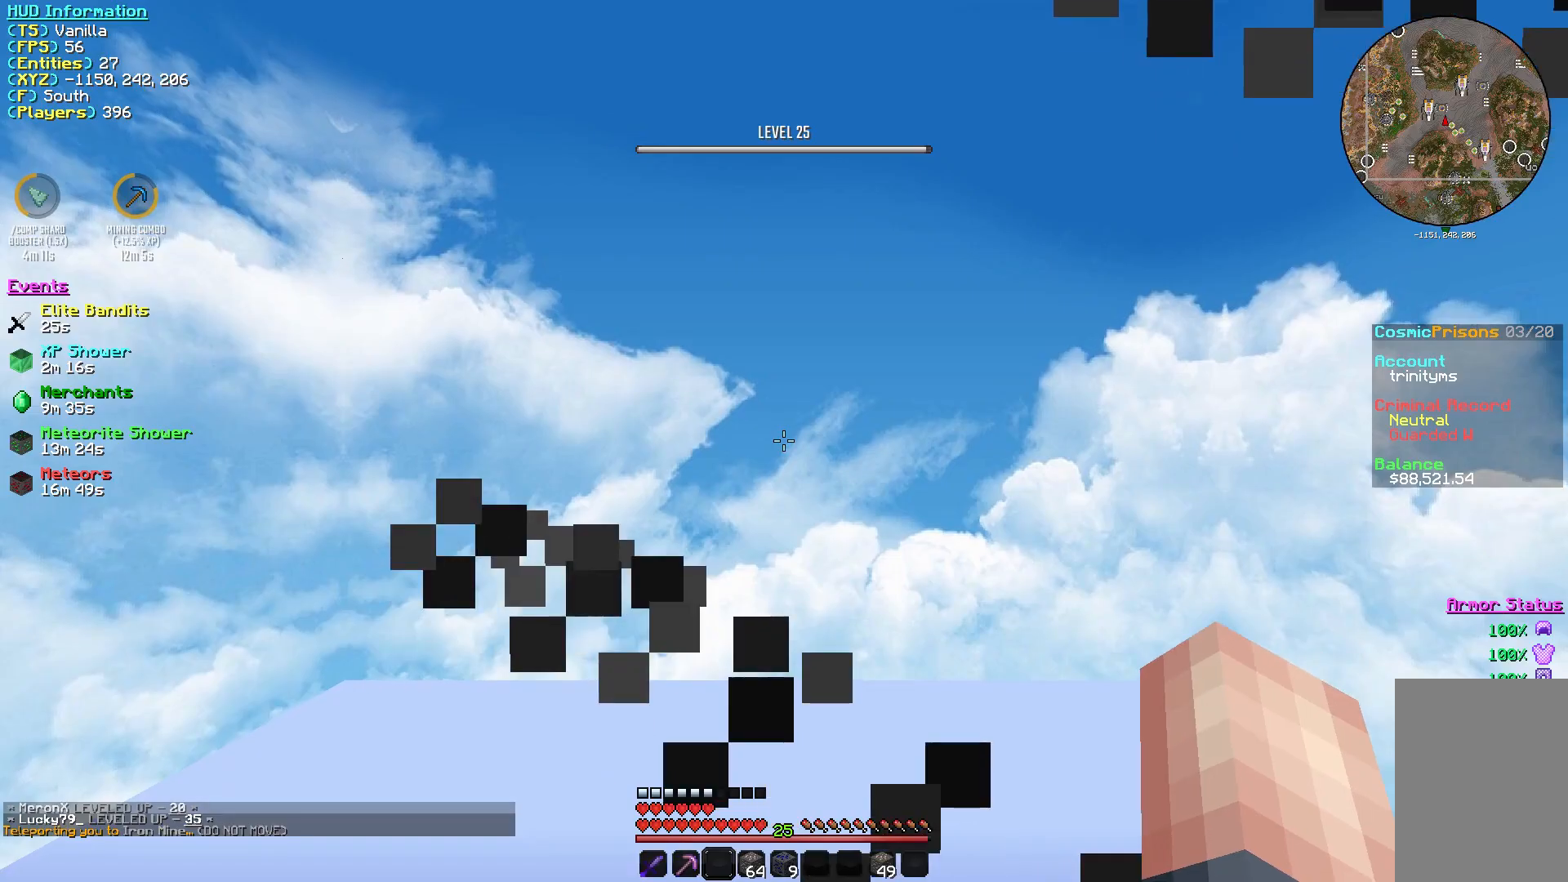
Gameplay with keyboard and mouse; each line is a JSON object with the keys and mouse buttons held at the frame after it. "events" lists presses ("down") and releases ("up") of "a", "d", "s", "w", "mouse_left" and "mouse_right" between this image and that frame as [ms after this image, input, new state], when the widget could be followed in between. "mouse_left", "mouse_right" = the "left", "right" buttons of the "mouse" list. No other keys are recorded. Fast repeated clicks can show as one long hold. Mouse movement is not recorded.
{"keys": [], "mouse": [], "events": []}
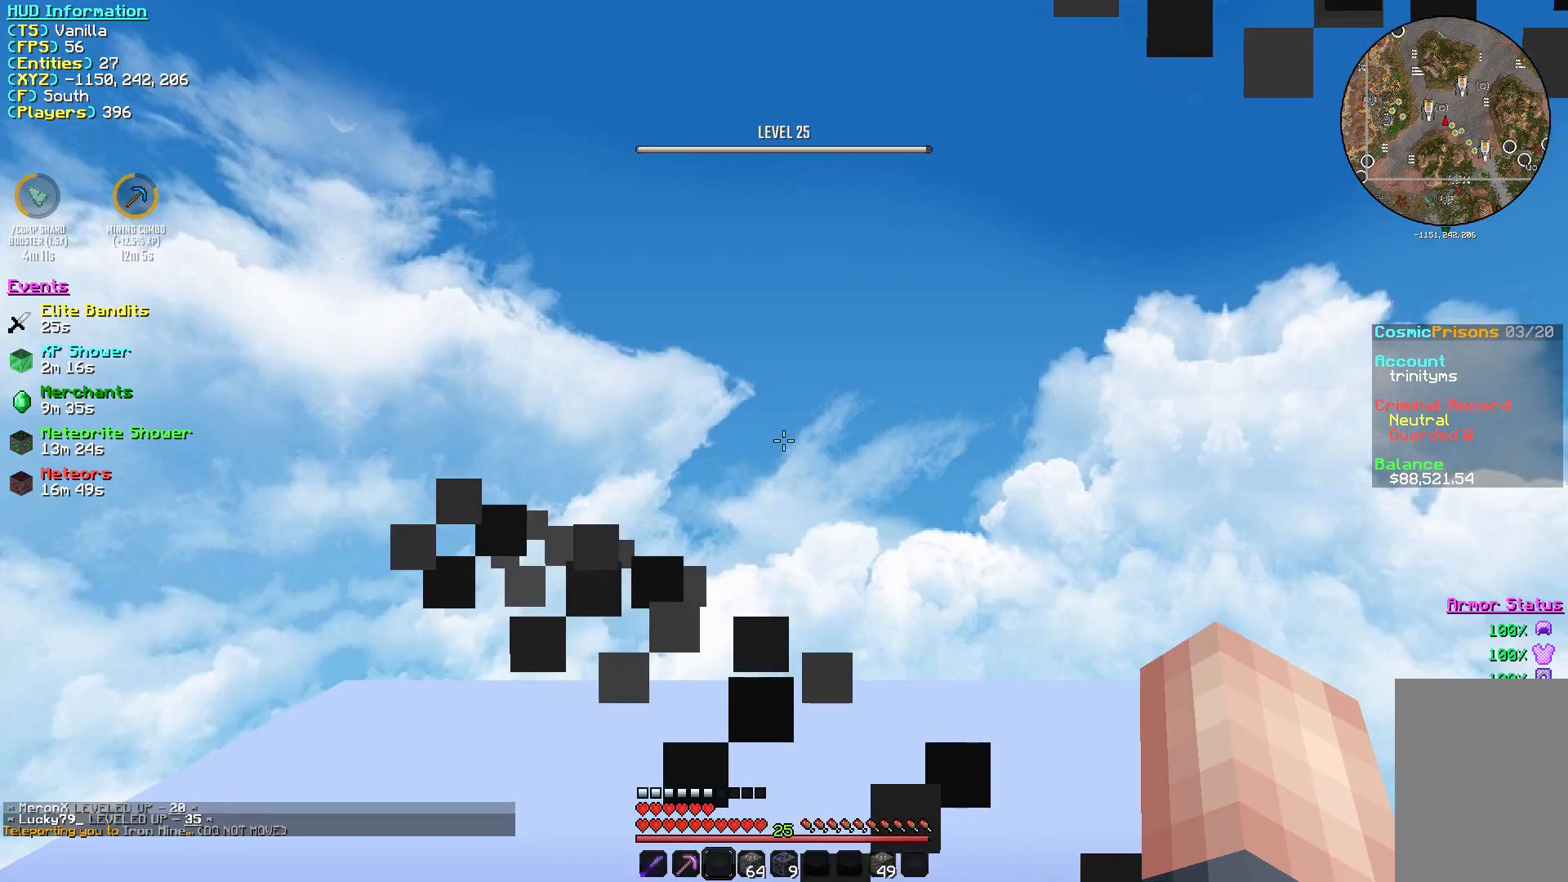
{"keys": [], "mouse": [], "events": []}
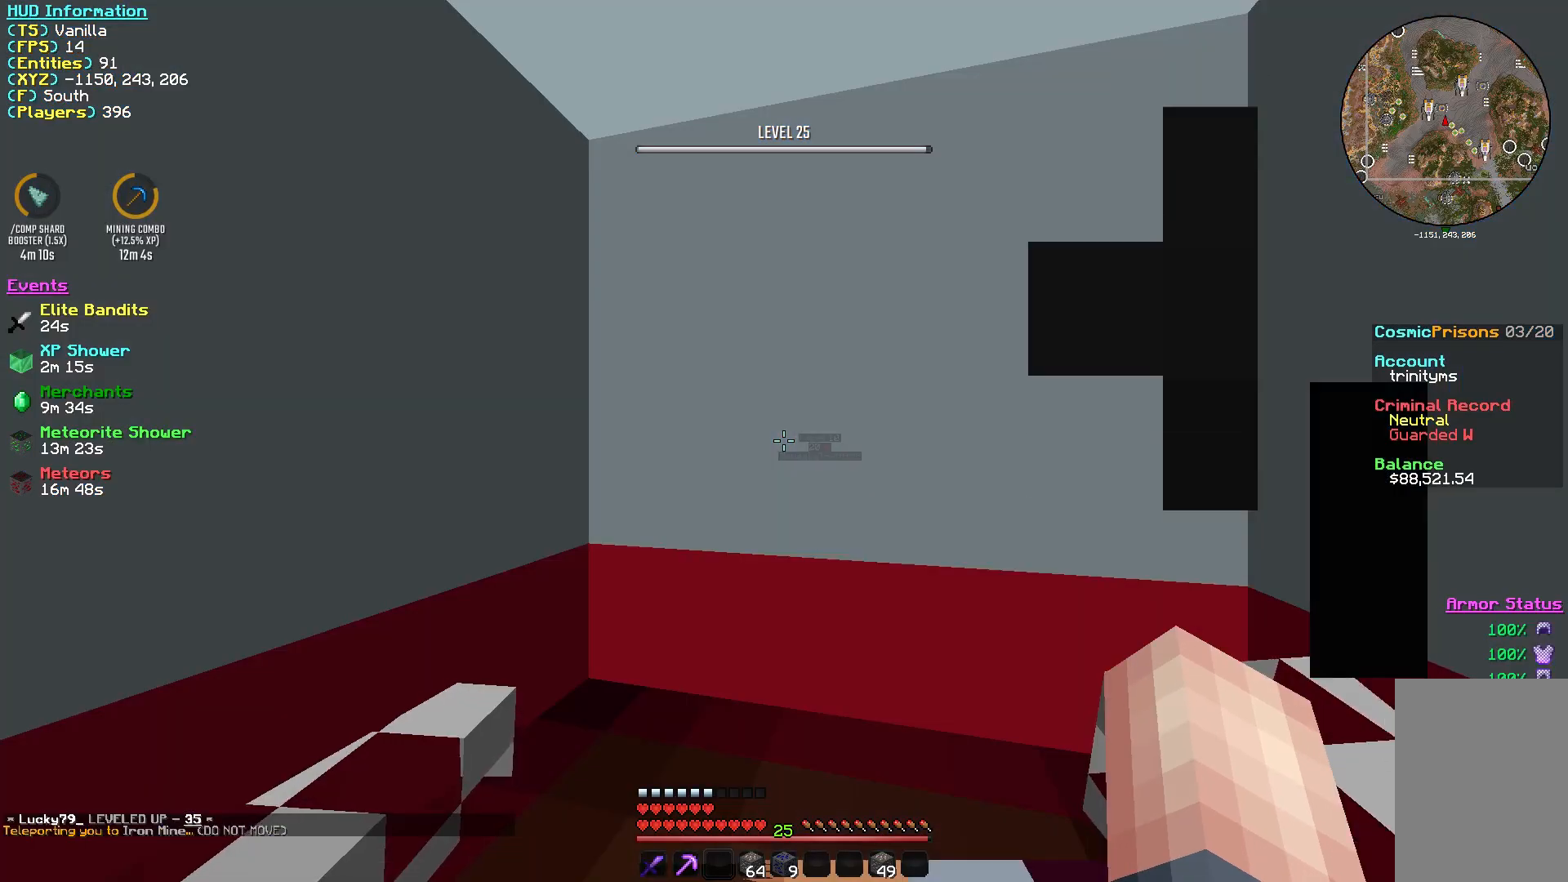
{"keys": ["w"], "mouse": [], "events": [[183, "w", "down"]]}
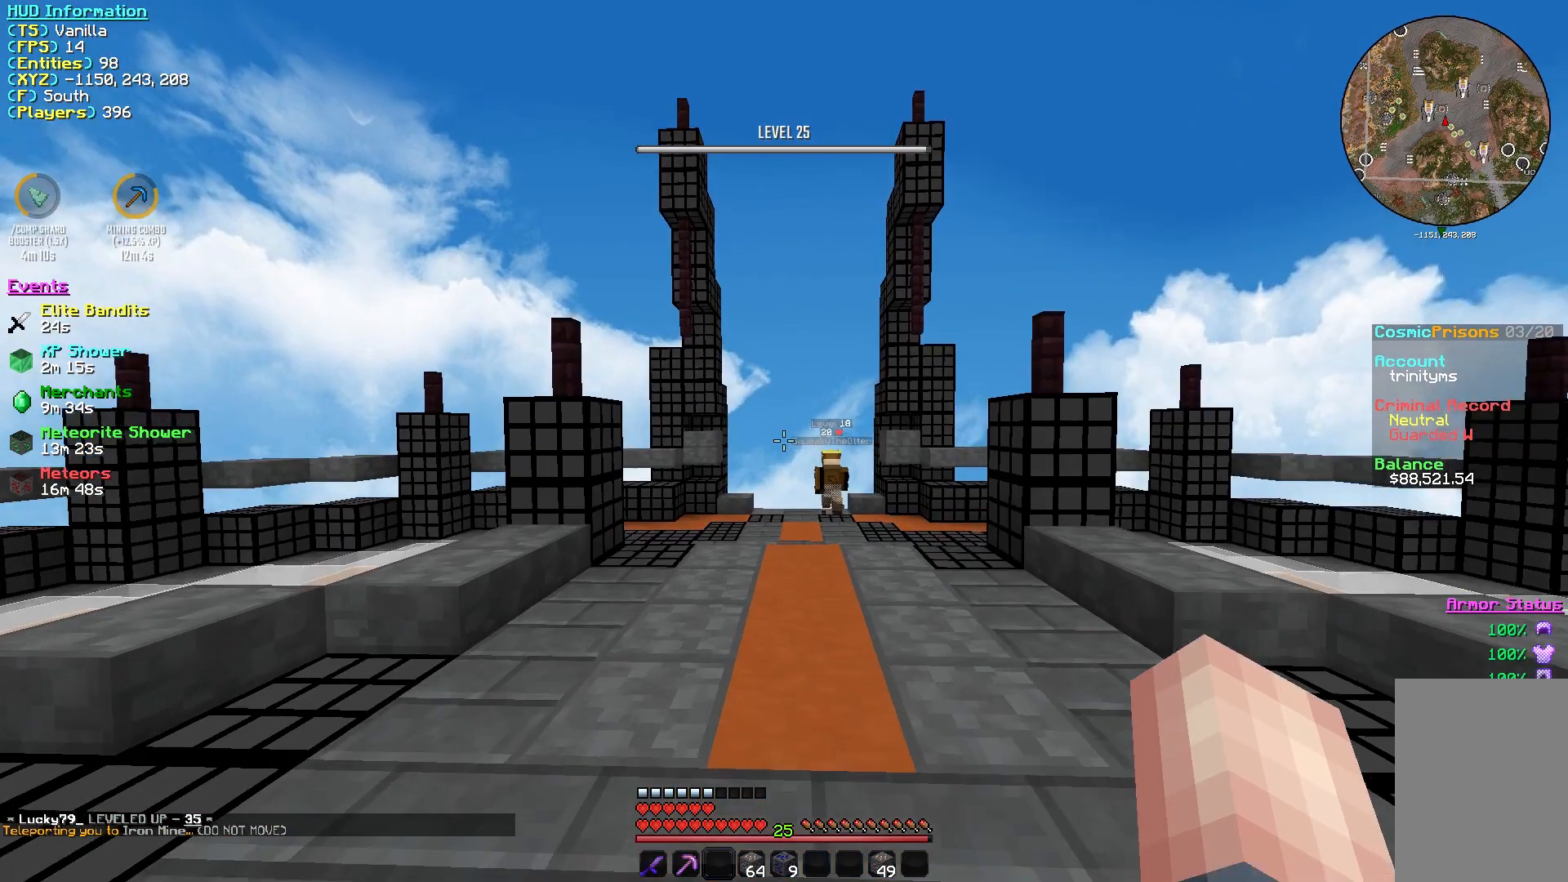
{"keys": ["w"], "mouse": [], "events": []}
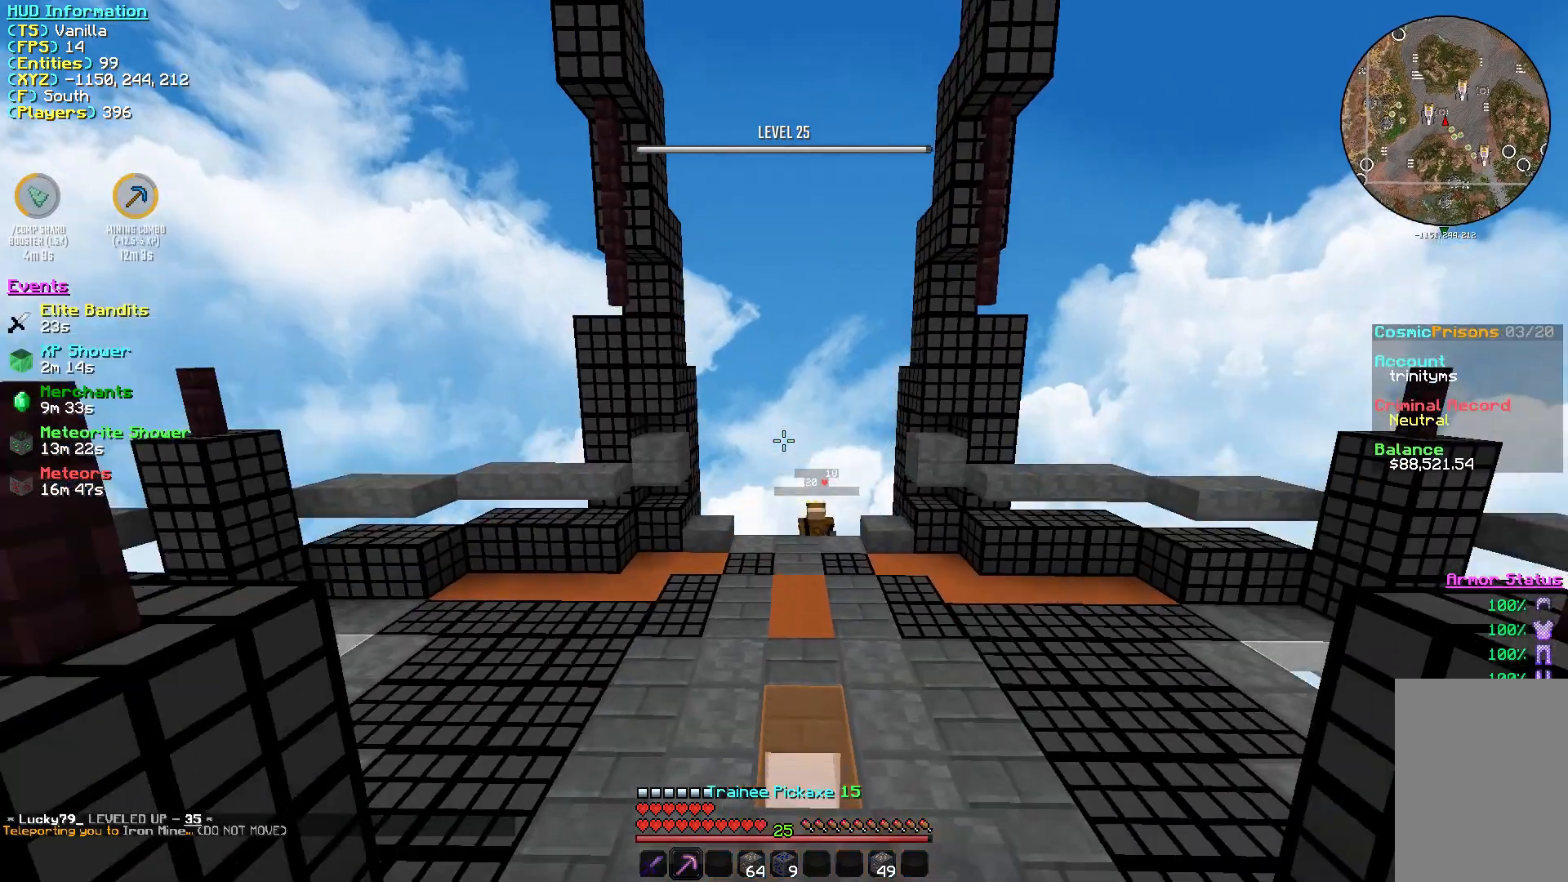
{"keys": ["w"], "mouse": [], "events": []}
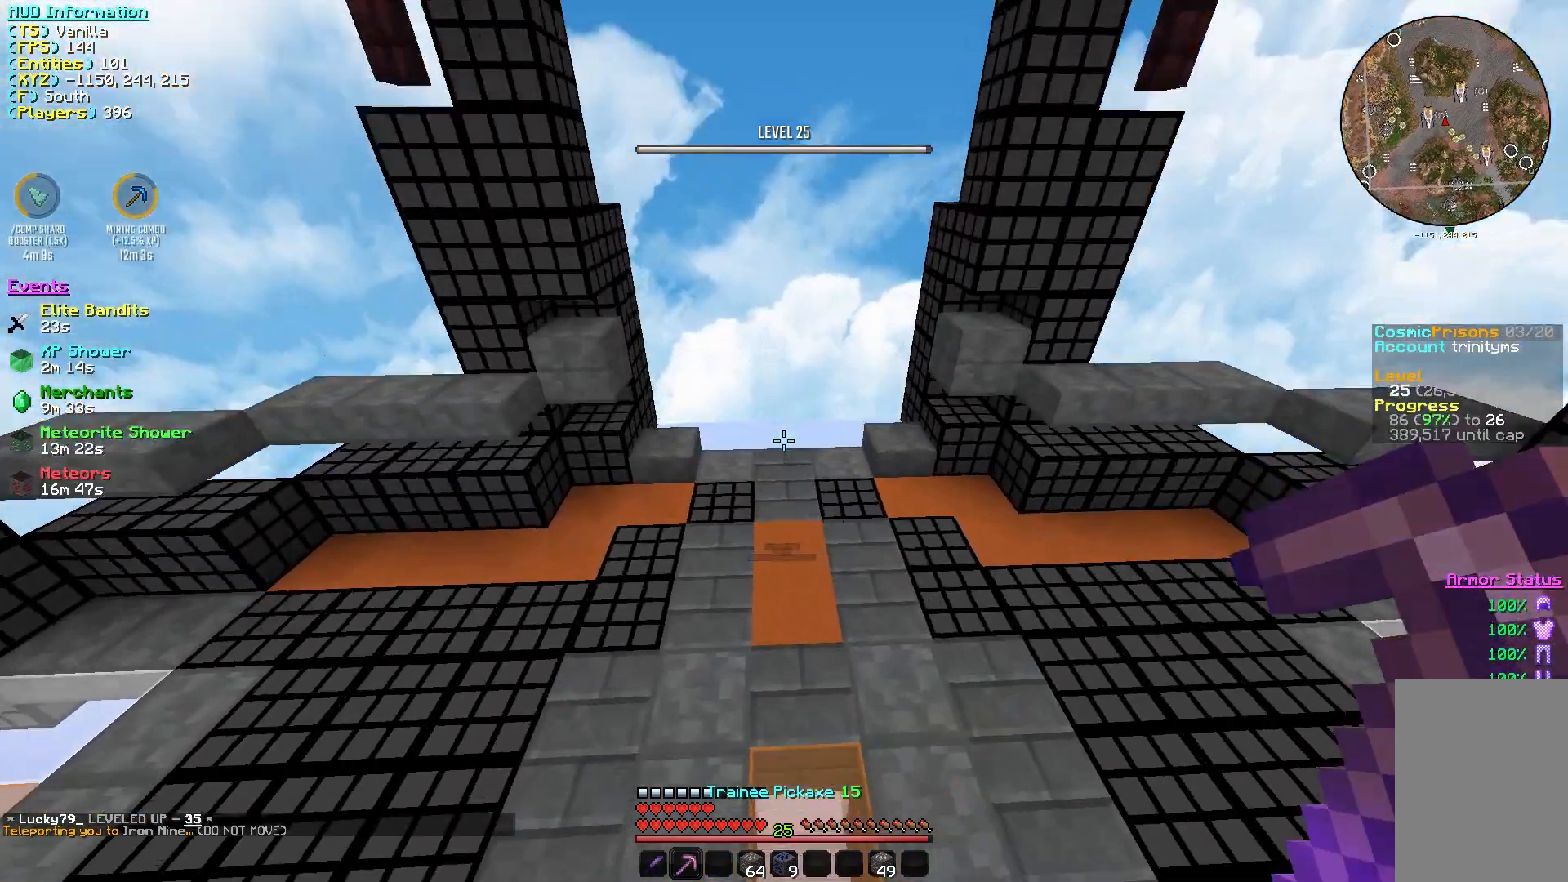
{"keys": ["w"], "mouse": [], "events": []}
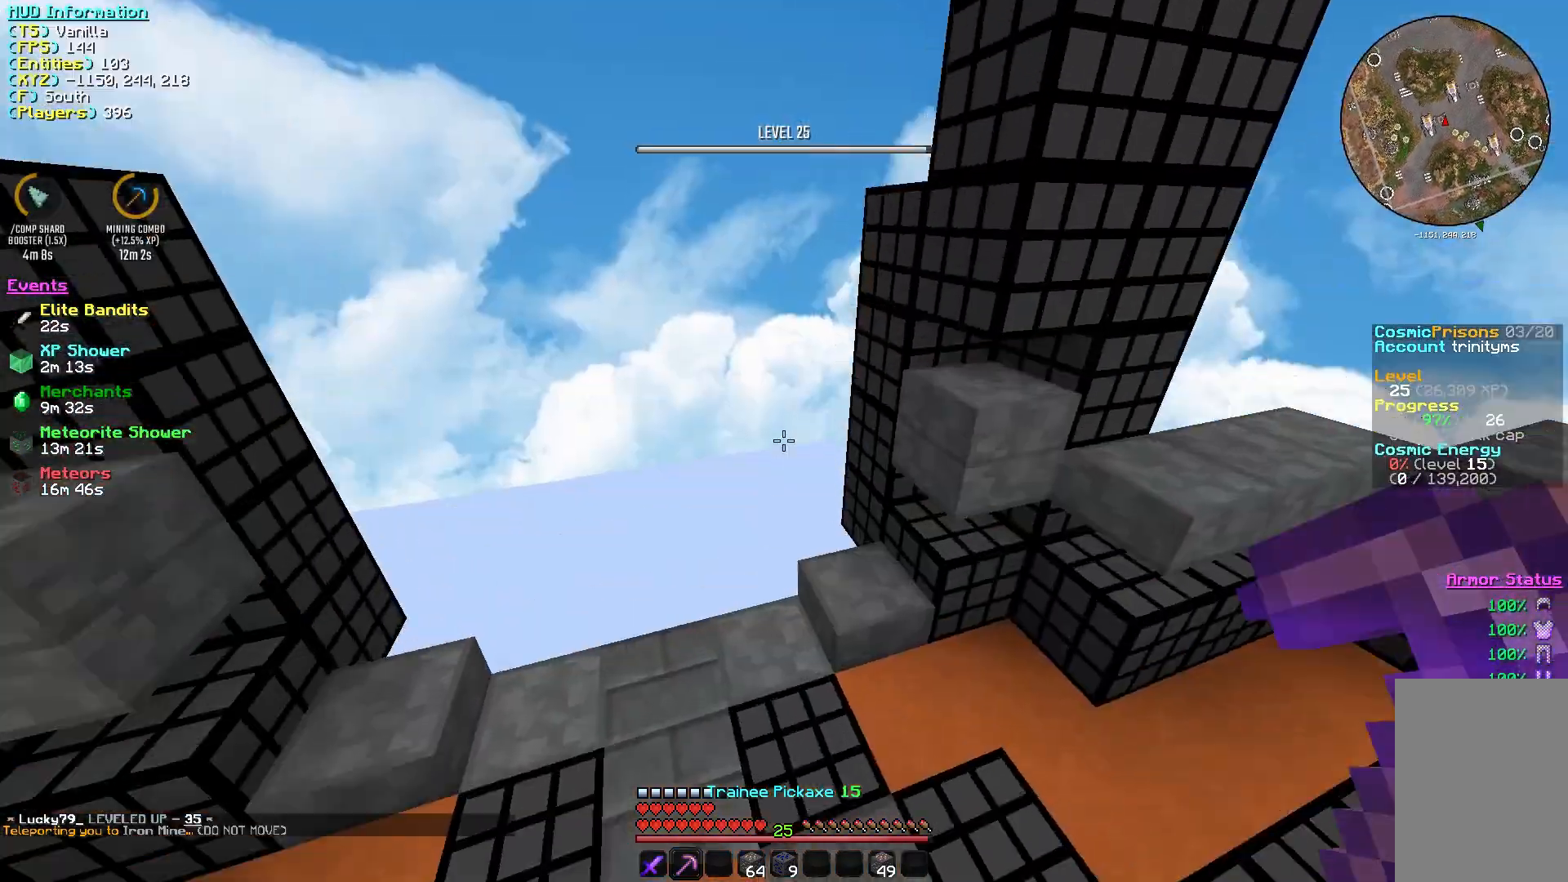
{"keys": ["w"], "mouse": [], "events": [[67, "a", "down"], [317, "a", "up"]]}
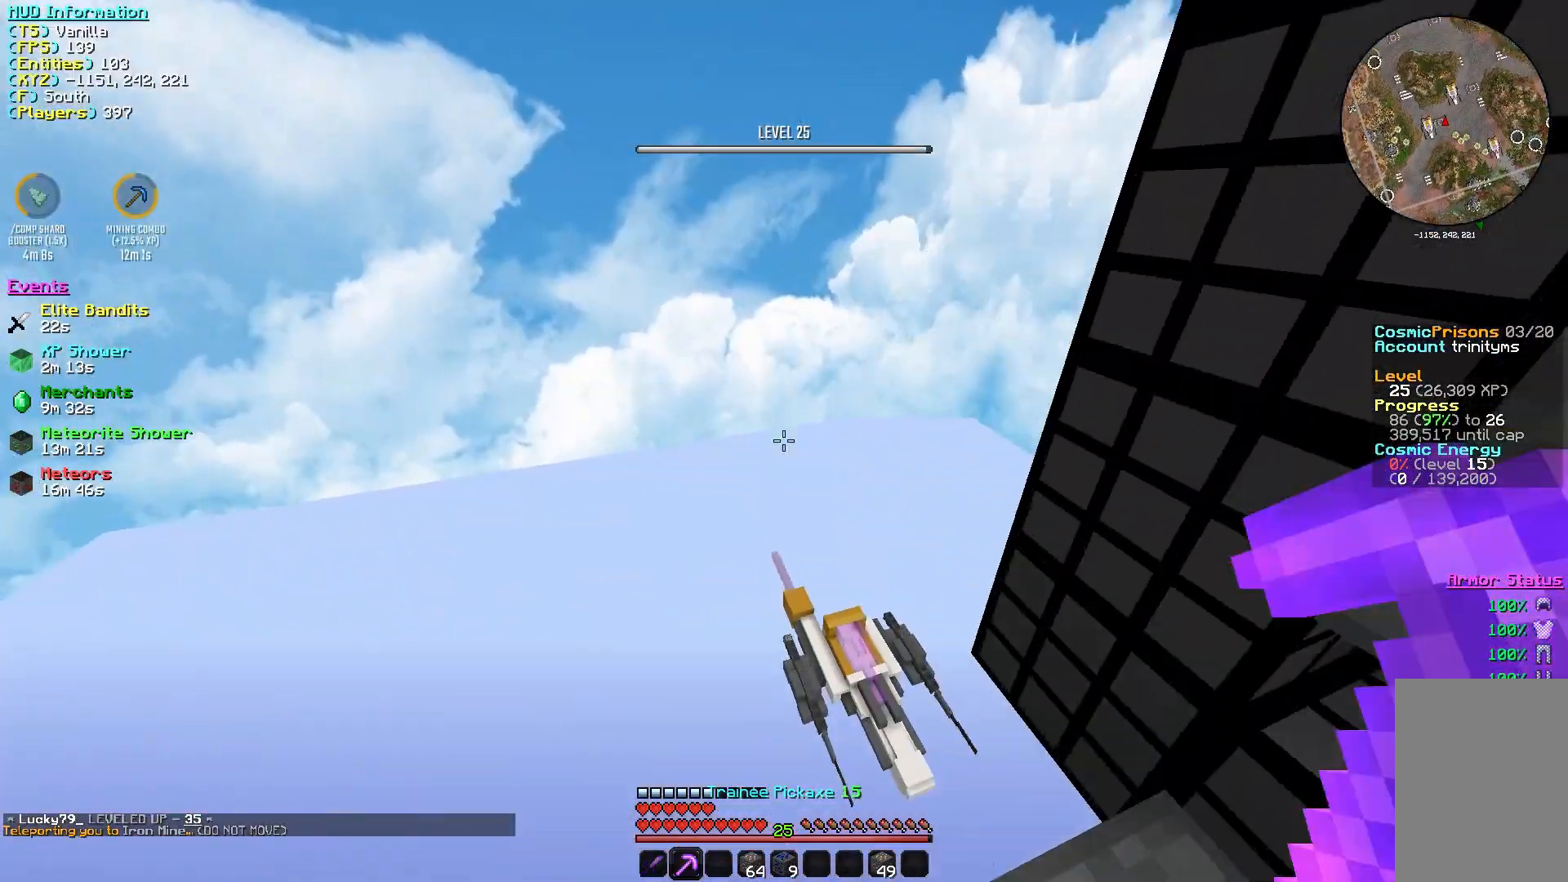
{"keys": ["s"], "mouse": [], "events": [[333, "w", "up"], [483, "s", "down"]]}
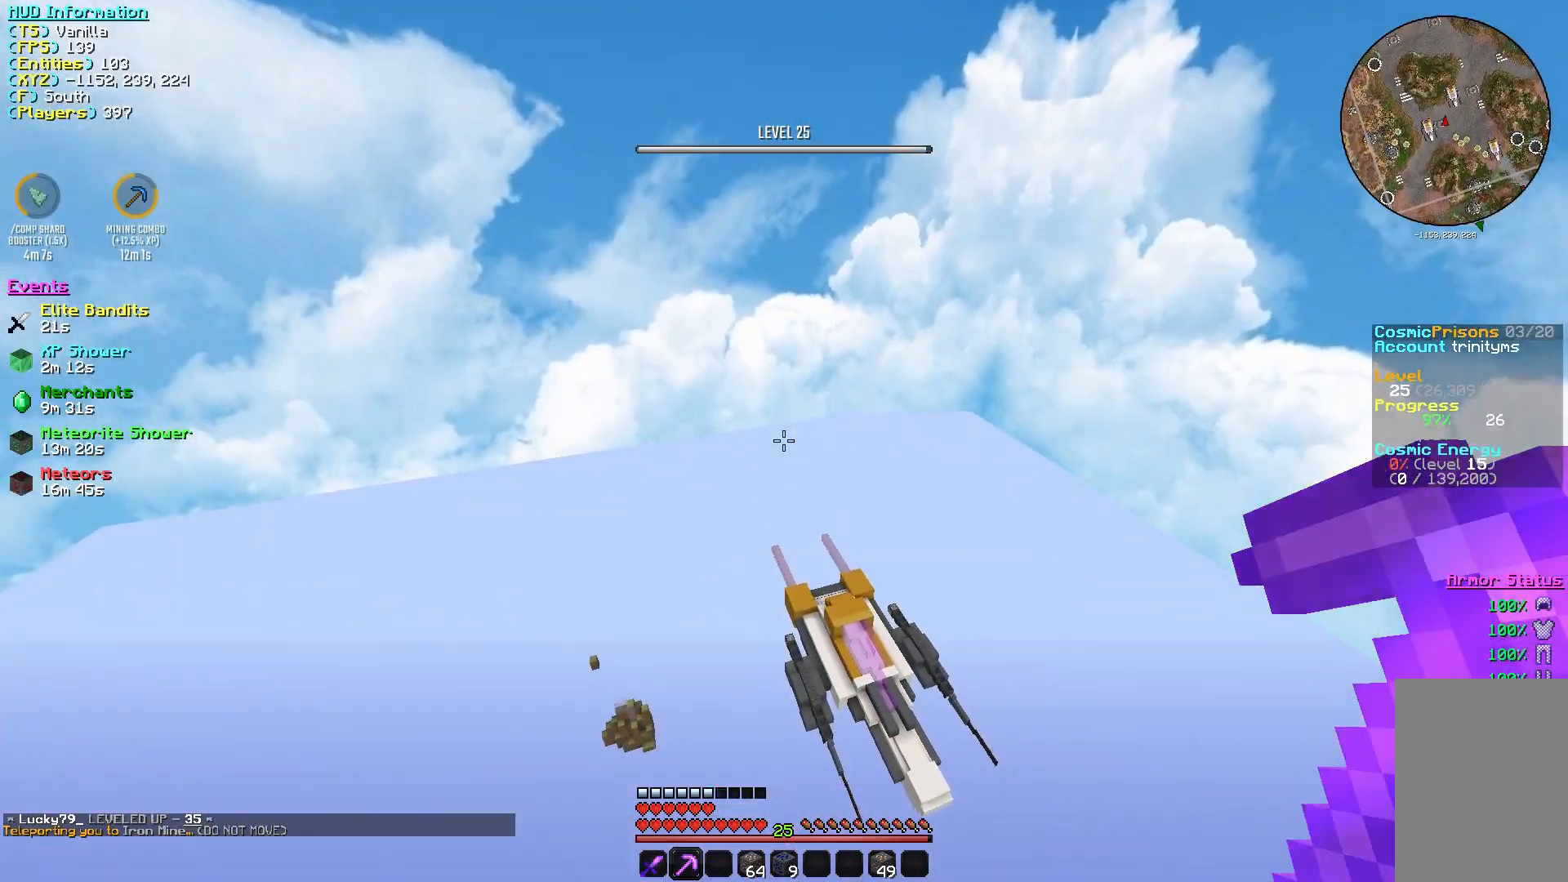
{"keys": ["d", "s"], "mouse": [], "events": [[383, "d", "down"]]}
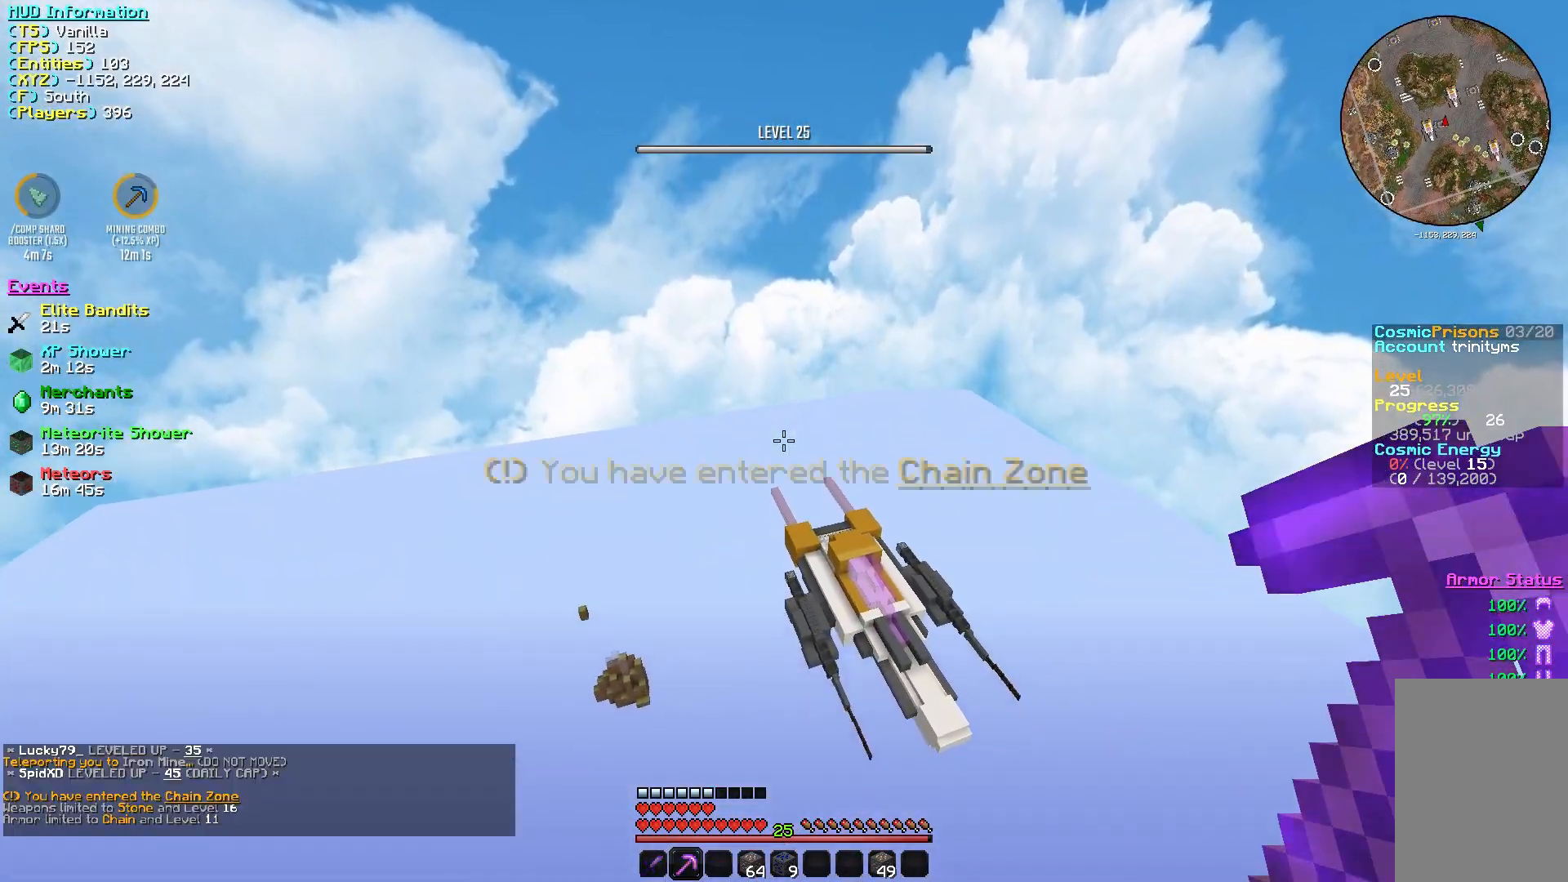
{"keys": ["d", "s"], "mouse": [], "events": []}
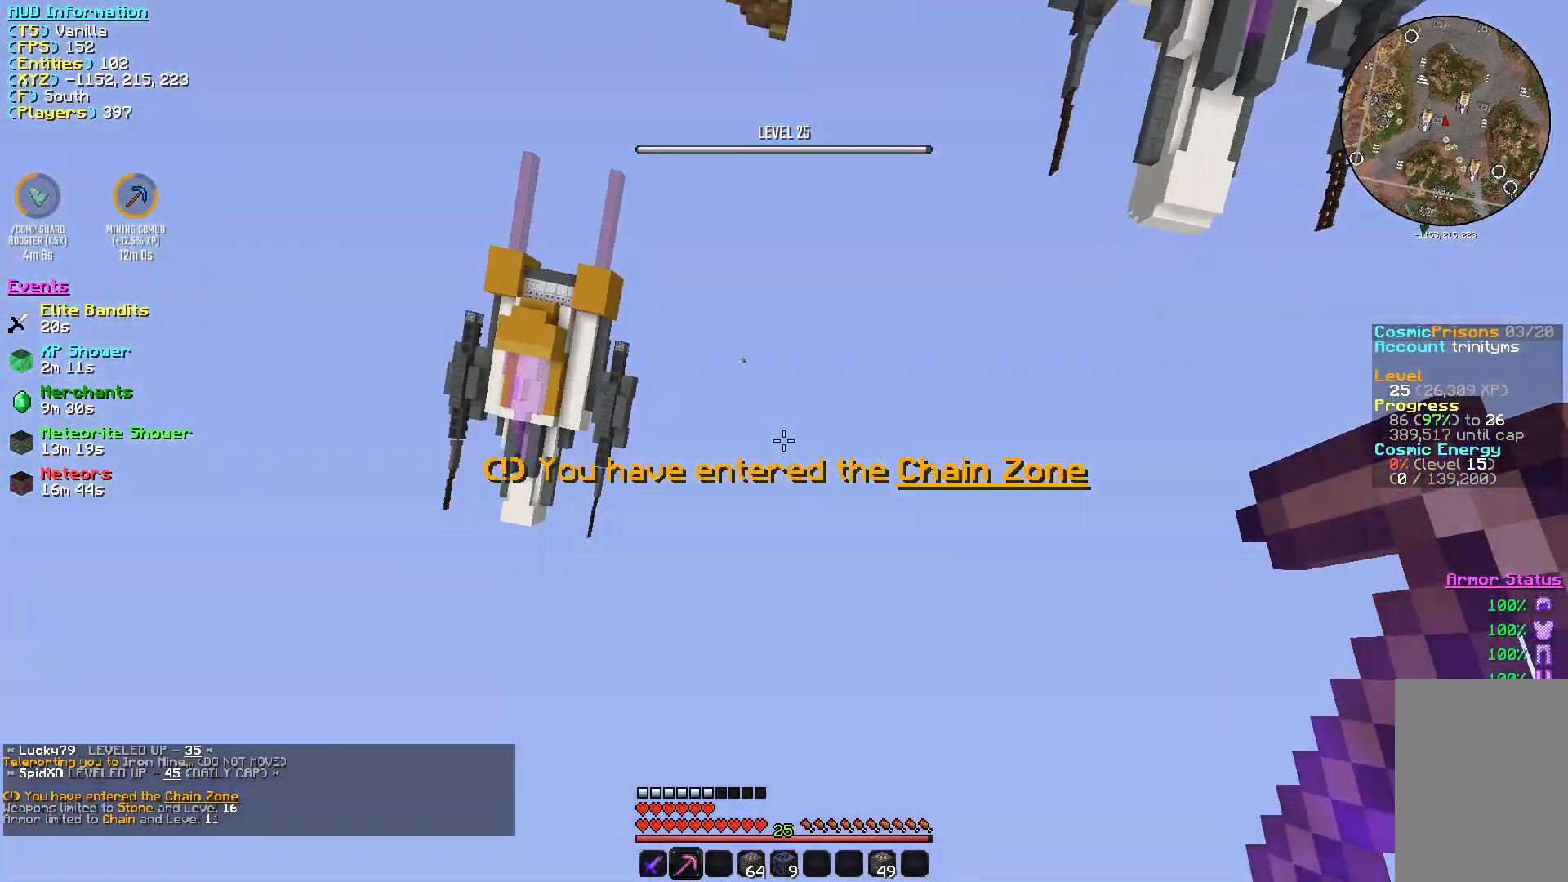
{"keys": ["d", "s"], "mouse": [], "events": [[150, "d", "up"], [433, "d", "down"]]}
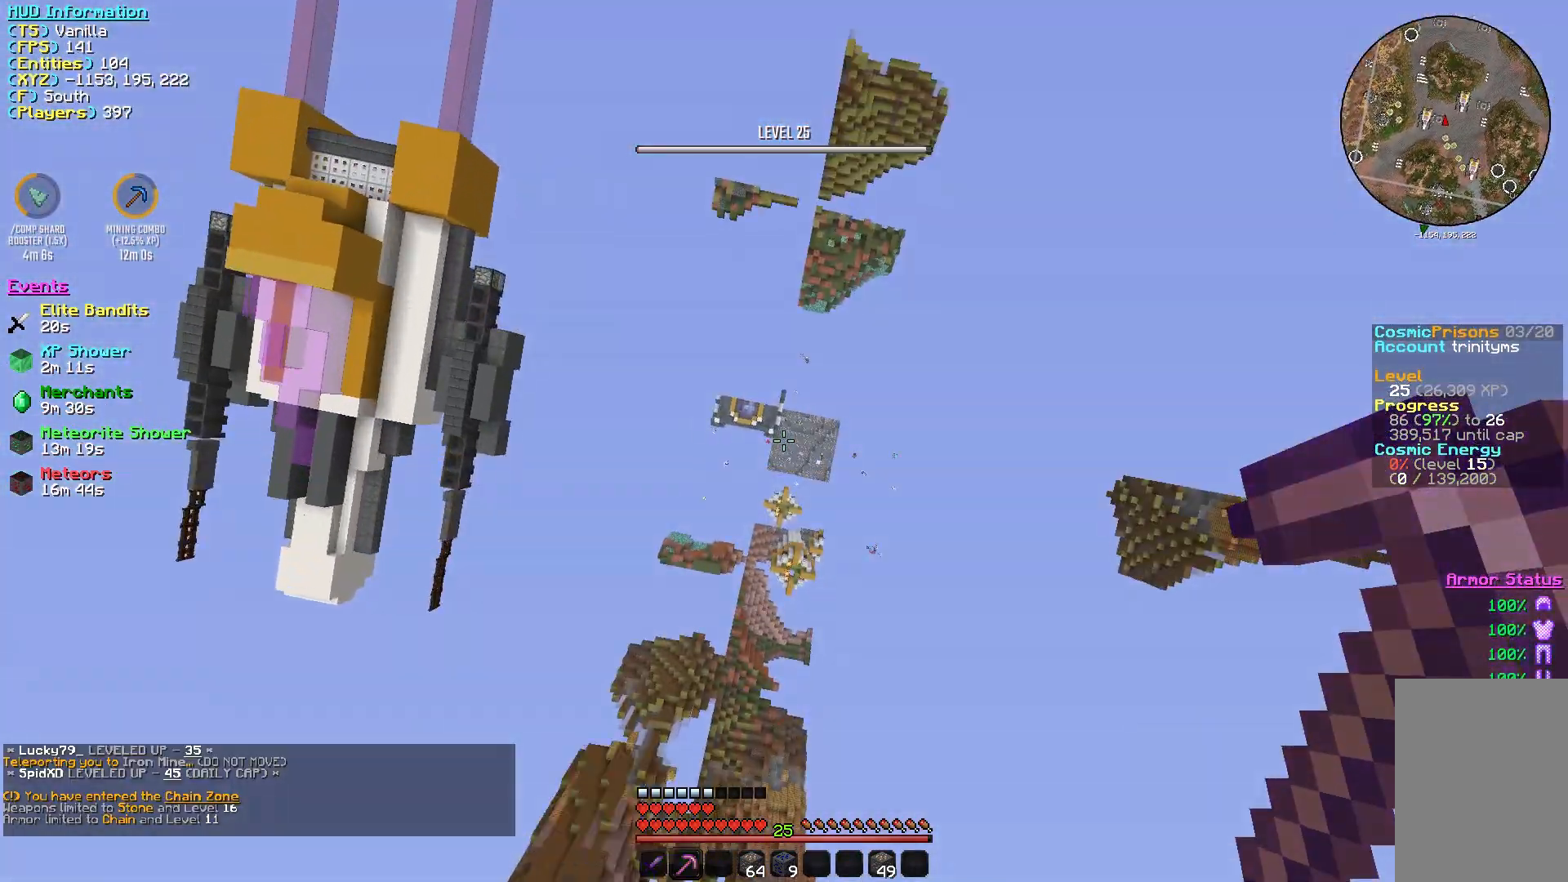
{"keys": ["d", "s"], "mouse": [], "events": [[167, "d", "up"], [333, "d", "down"]]}
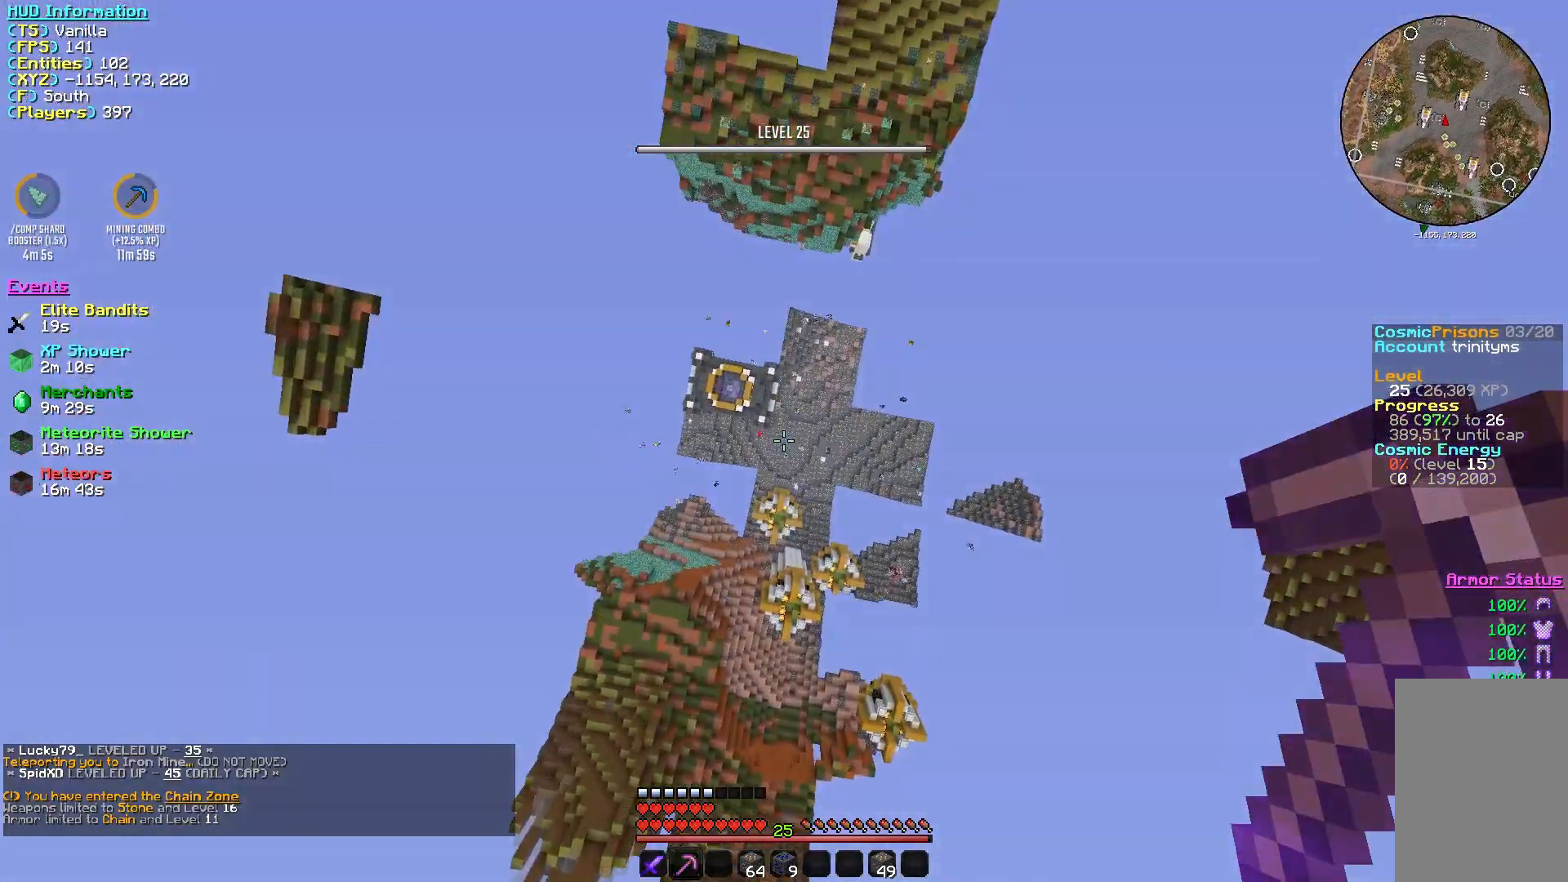
{"keys": ["d", "s"], "mouse": [], "events": [[150, "d", "up"], [383, "d", "down"]]}
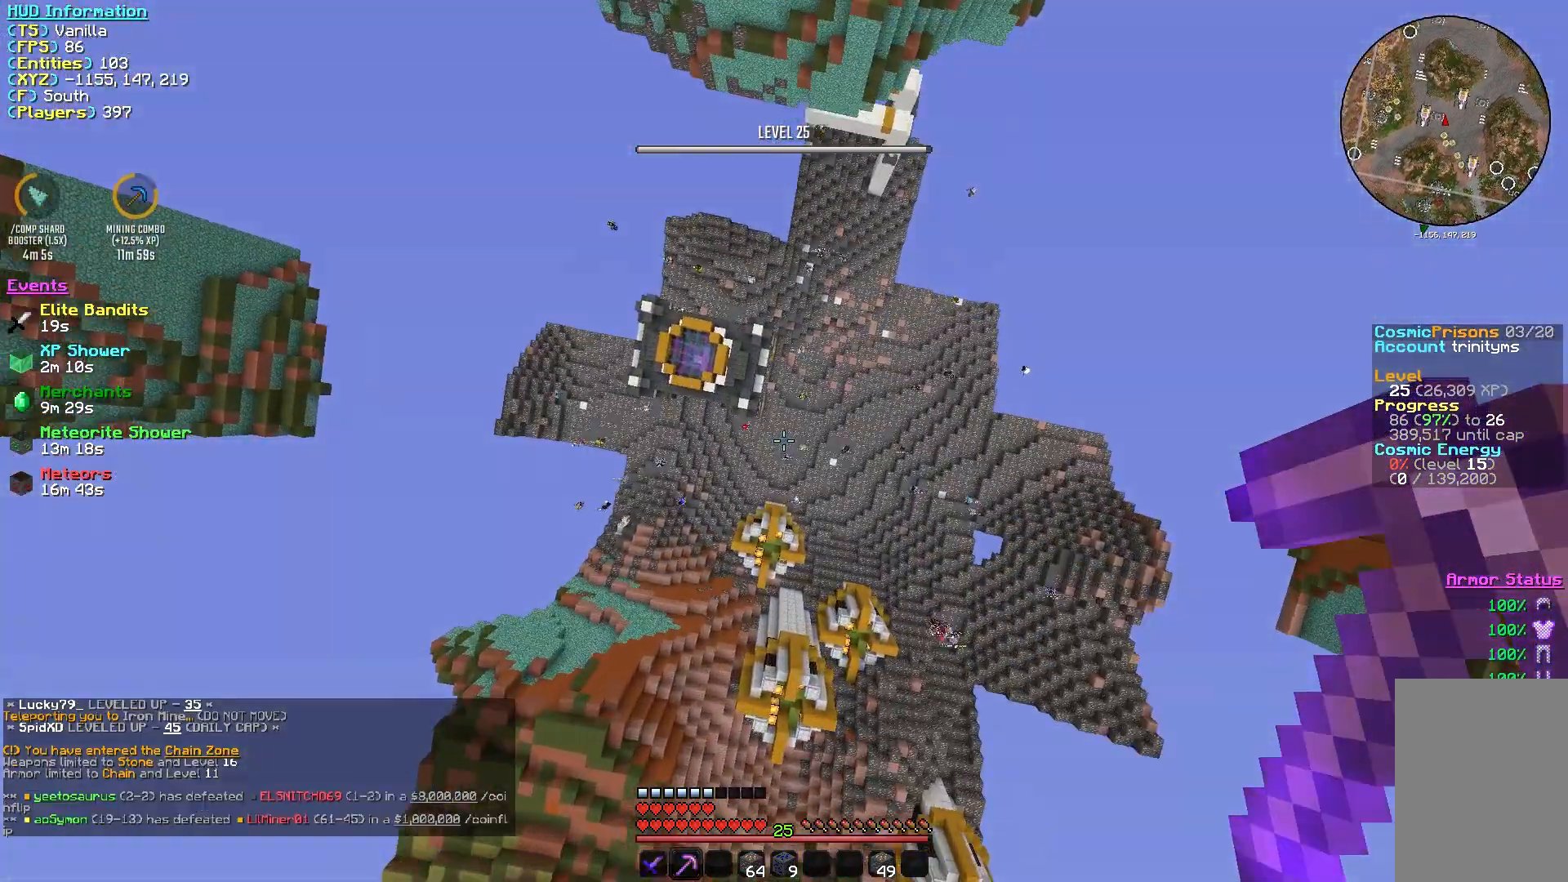
{"keys": [], "mouse": [], "events": [[133, "d", "up"], [450, "s", "up"]]}
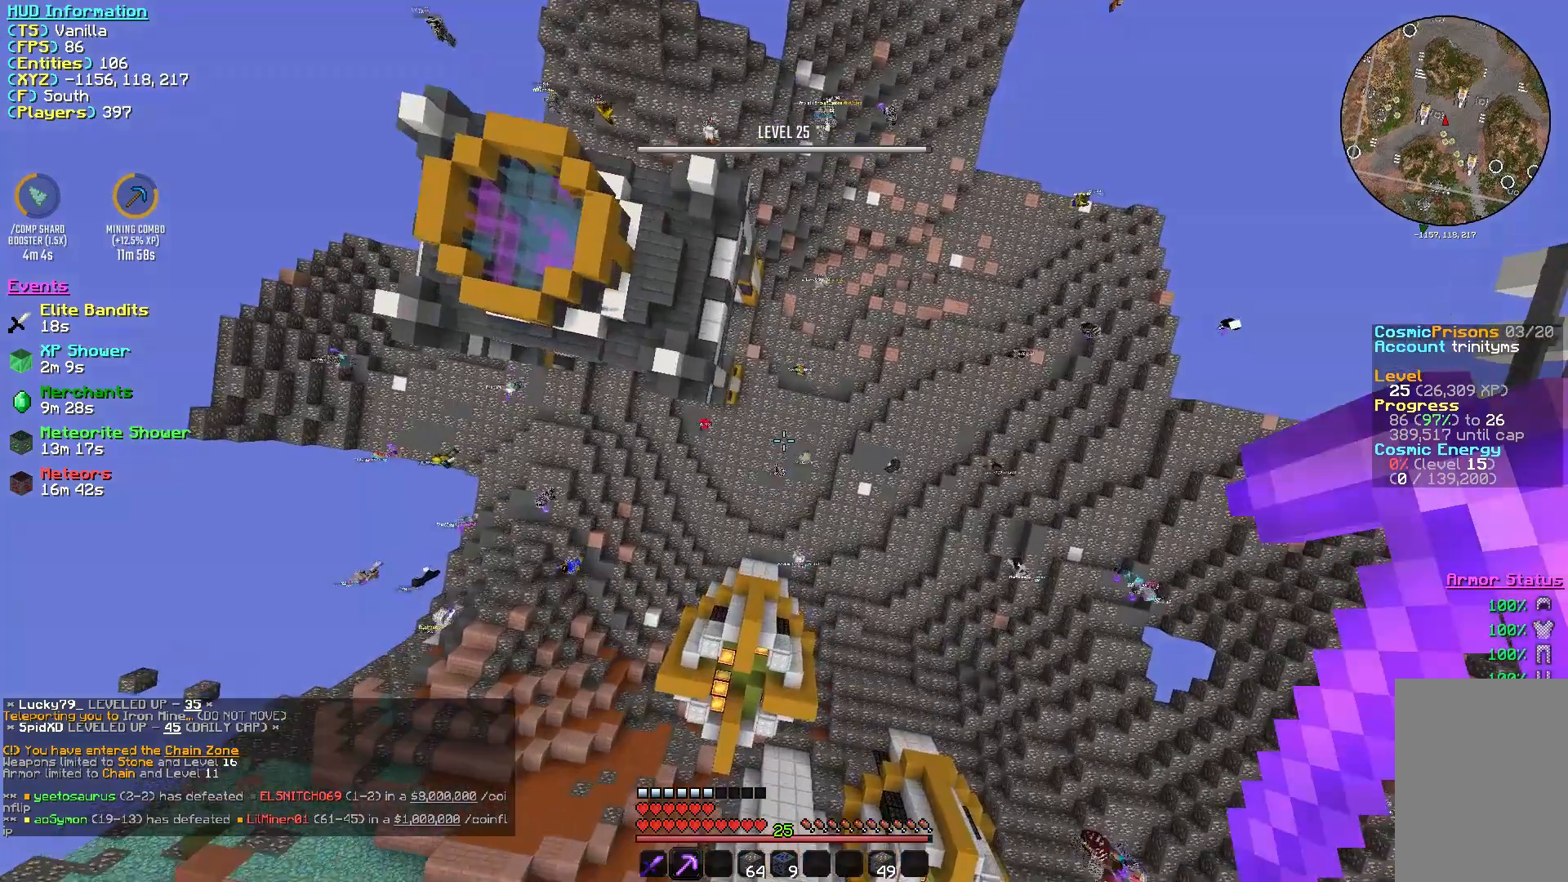
{"keys": ["w"], "mouse": [], "events": [[267, "w", "down"]]}
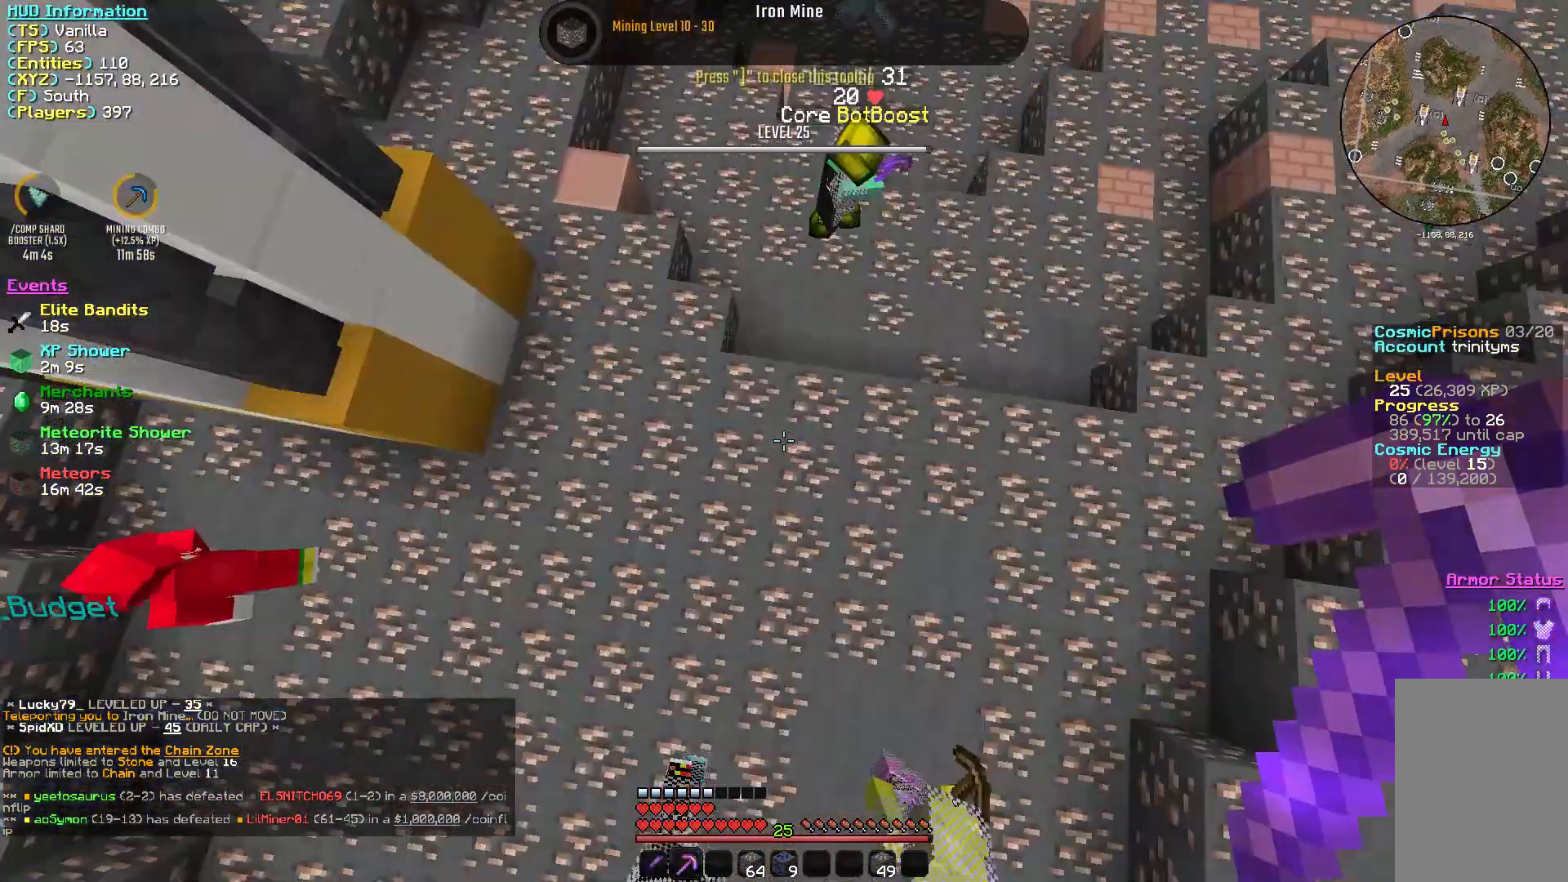
{"keys": [], "mouse": ["left"], "events": [[17, "mouse_left", "down"], [17, "w", "up"]]}
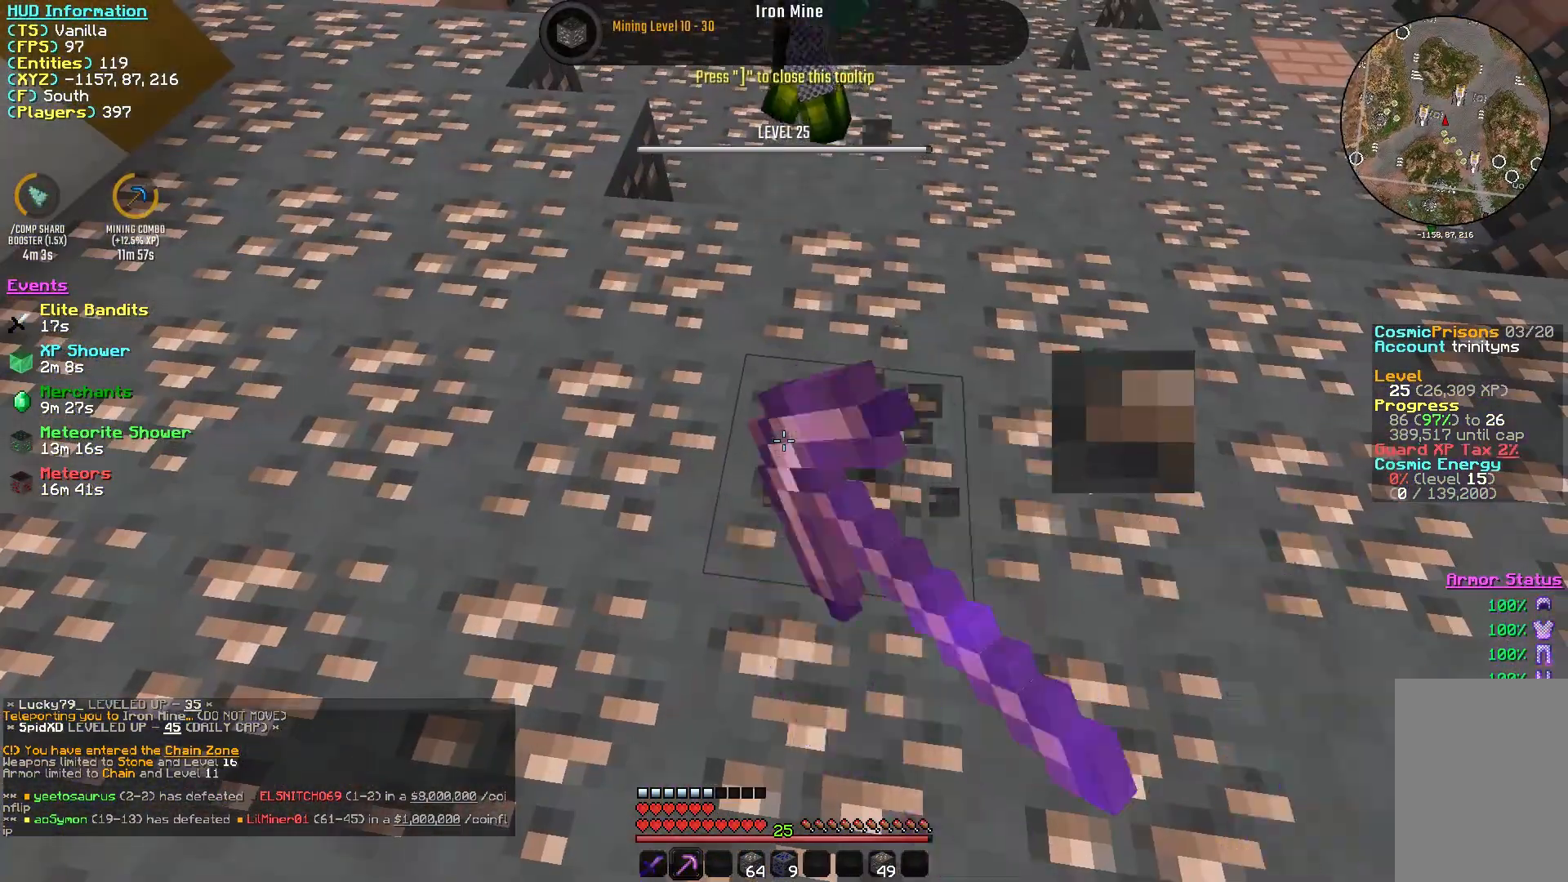
{"keys": [], "mouse": ["left"], "events": []}
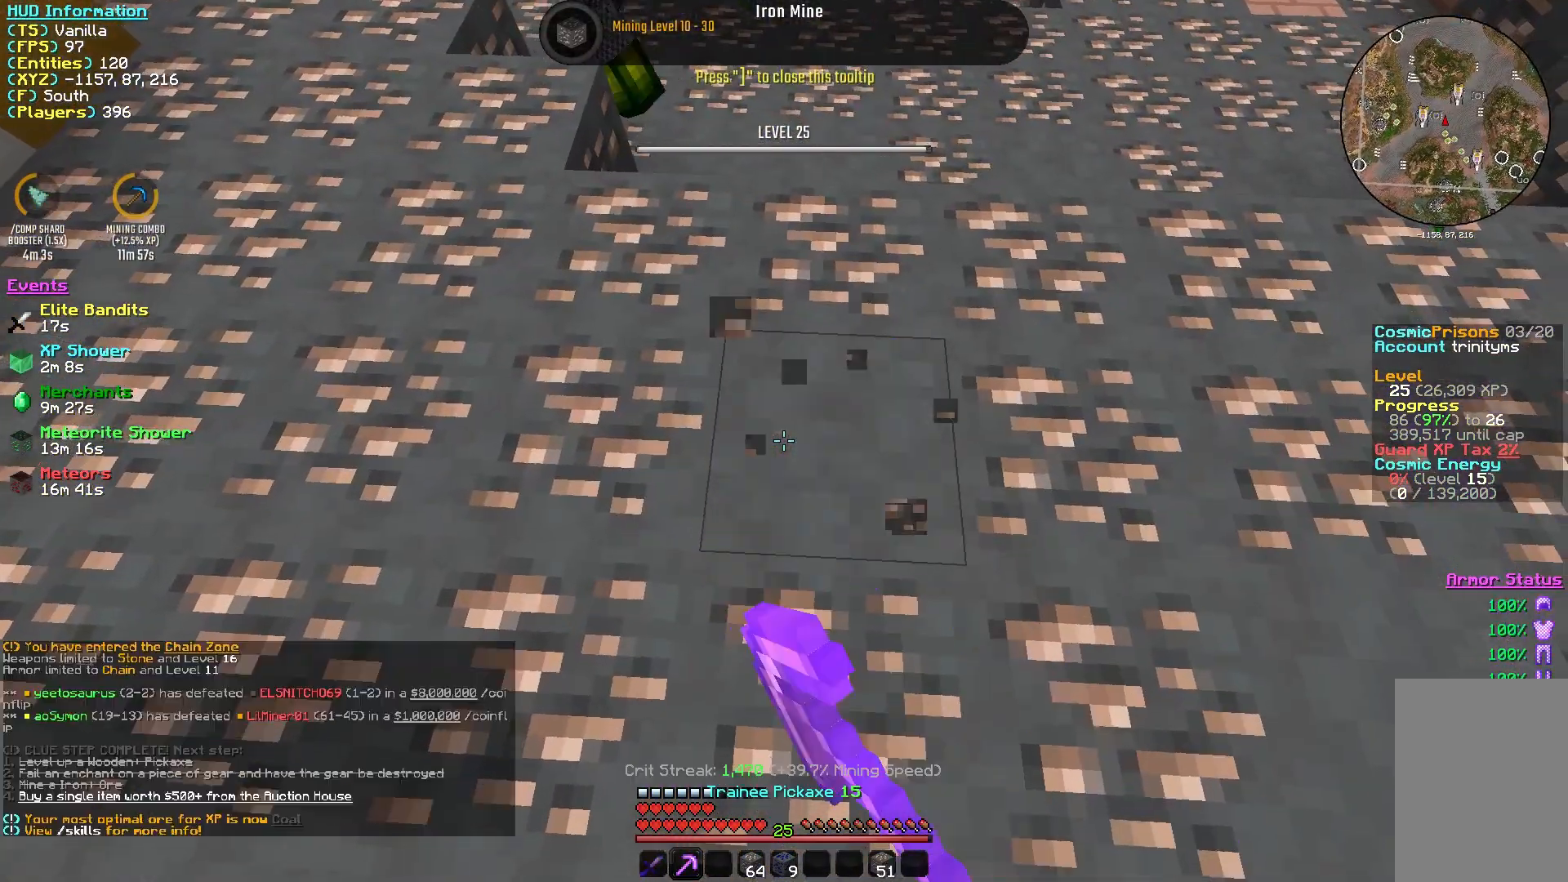
{"keys": [], "mouse": [], "events": [[283, "mouse_left", "up"]]}
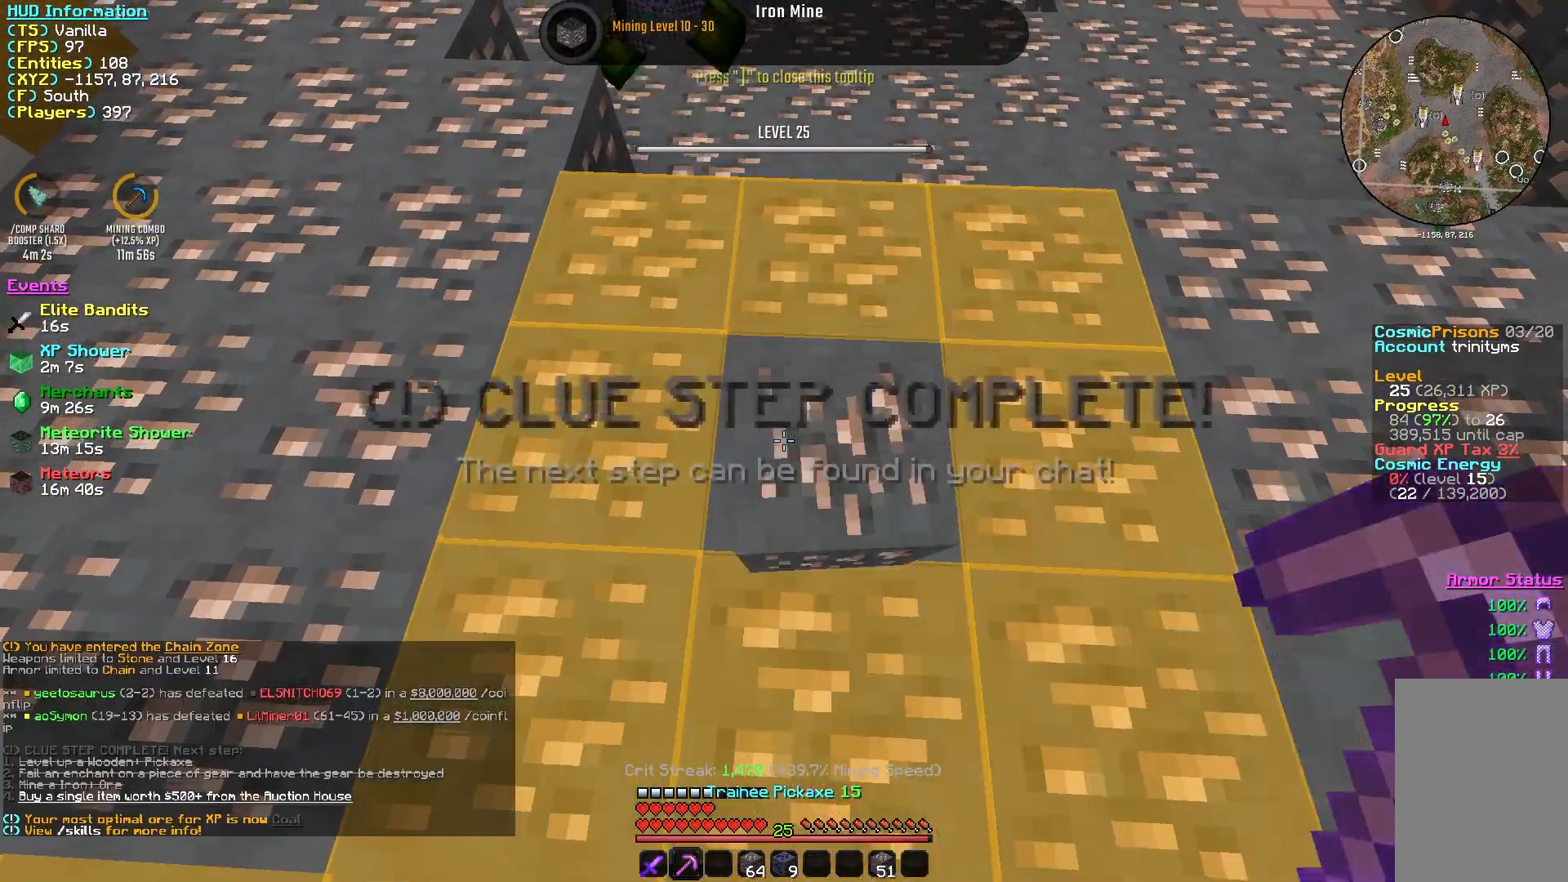
{"keys": [], "mouse": [], "events": []}
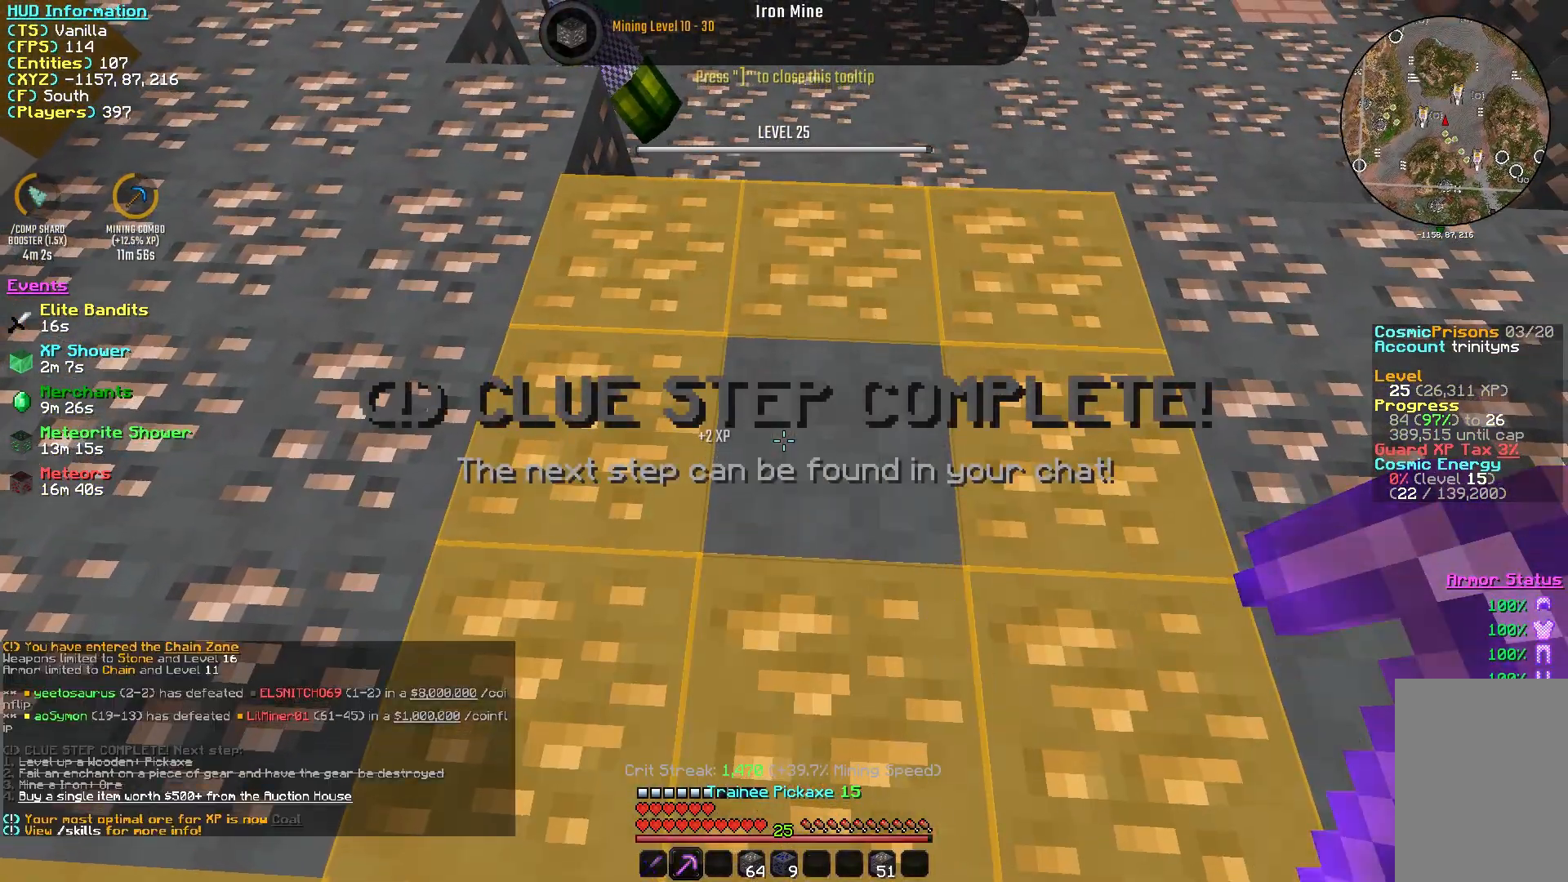
{"keys": [], "mouse": [], "events": []}
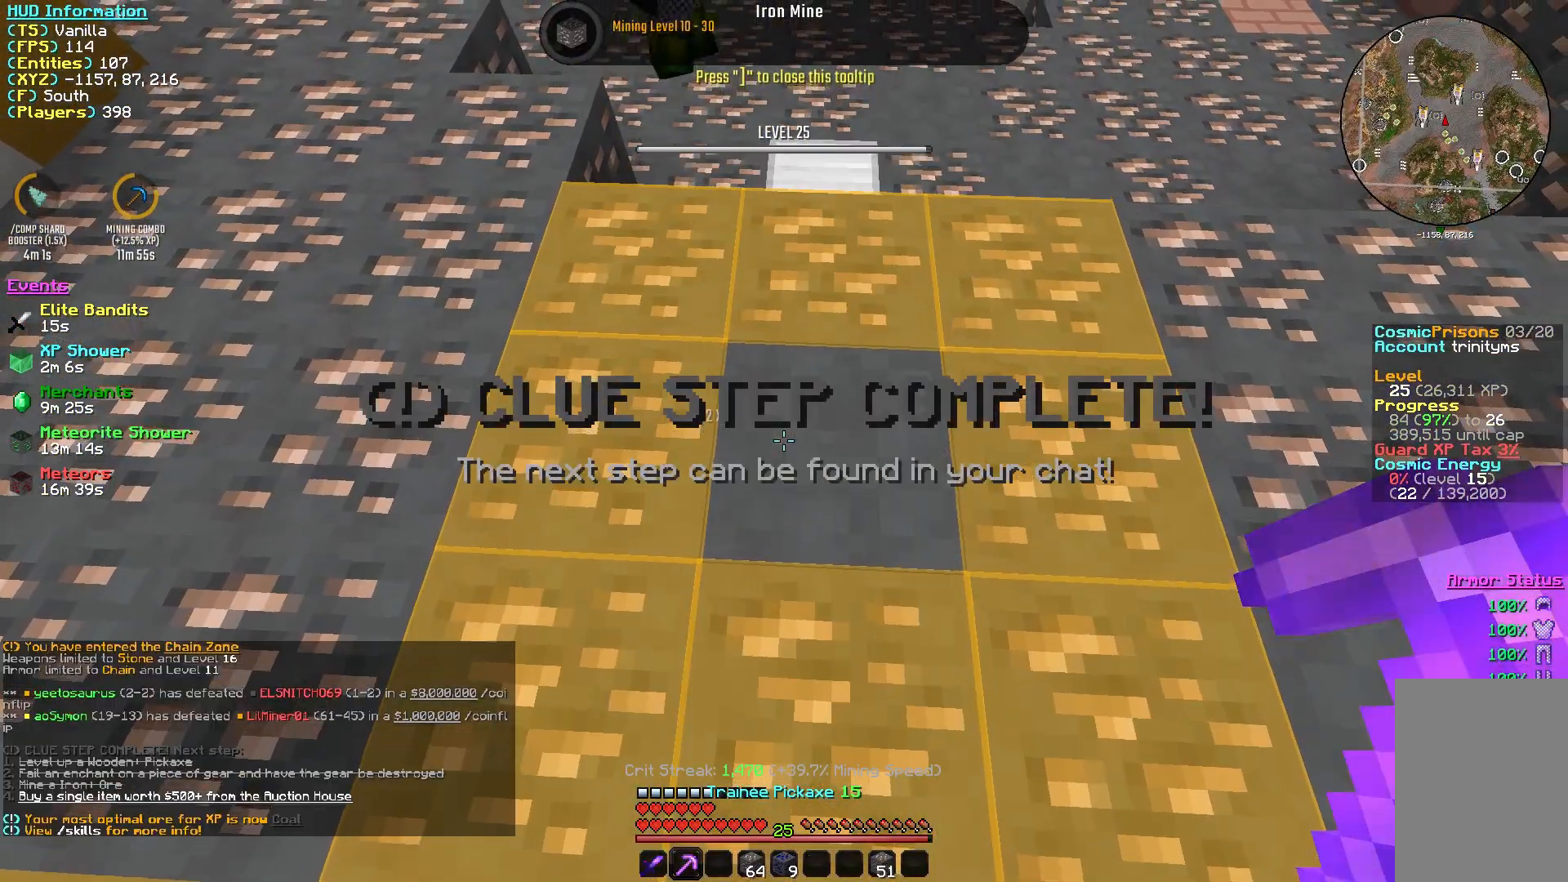
{"keys": [], "mouse": [], "events": []}
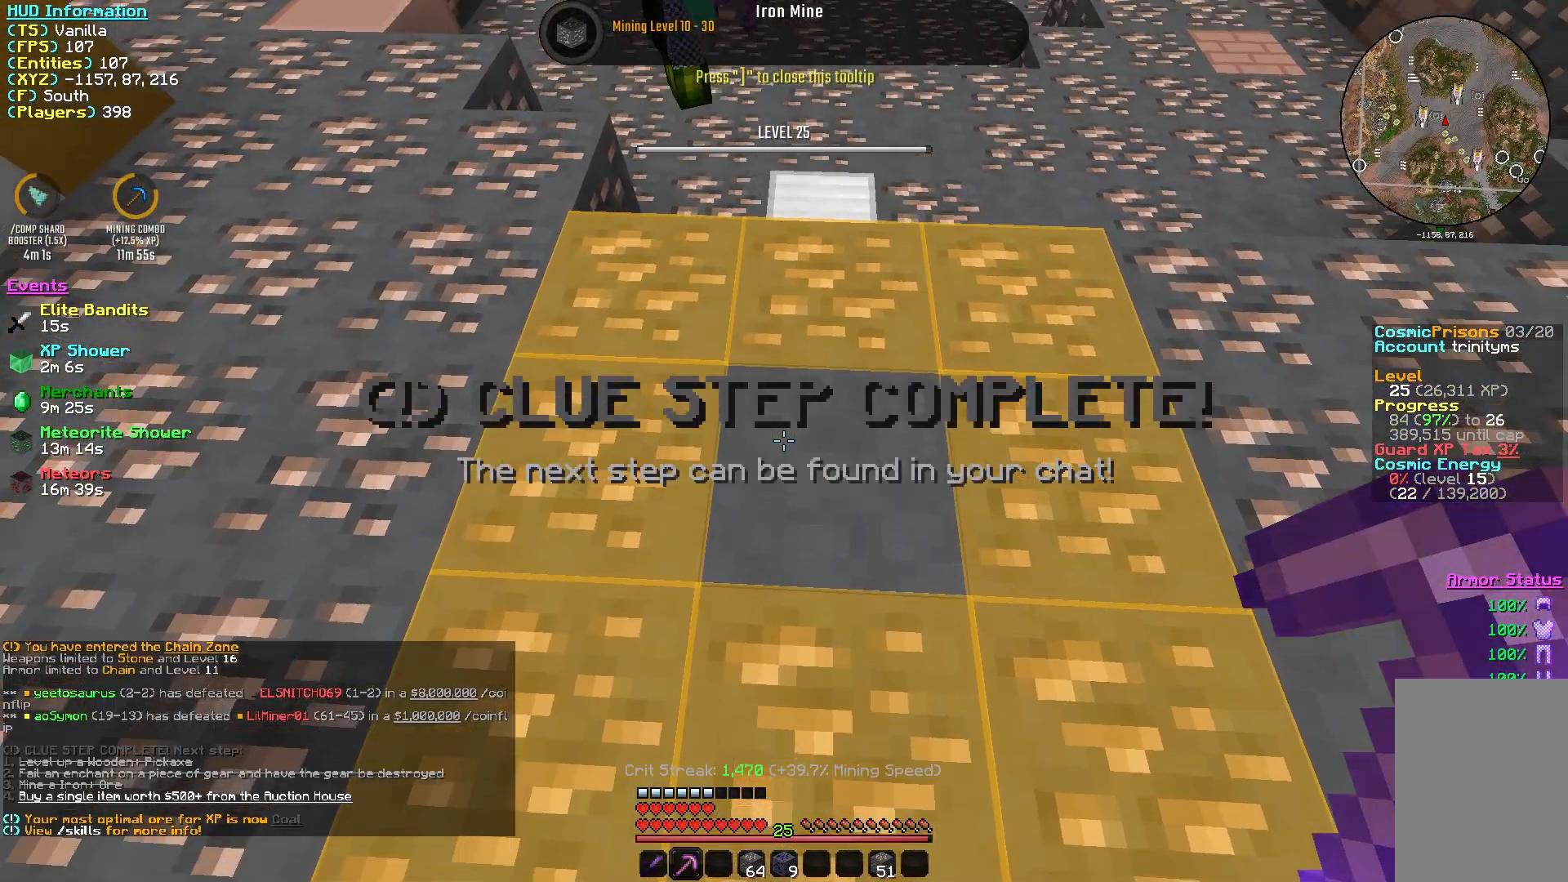
{"keys": [], "mouse": [], "events": []}
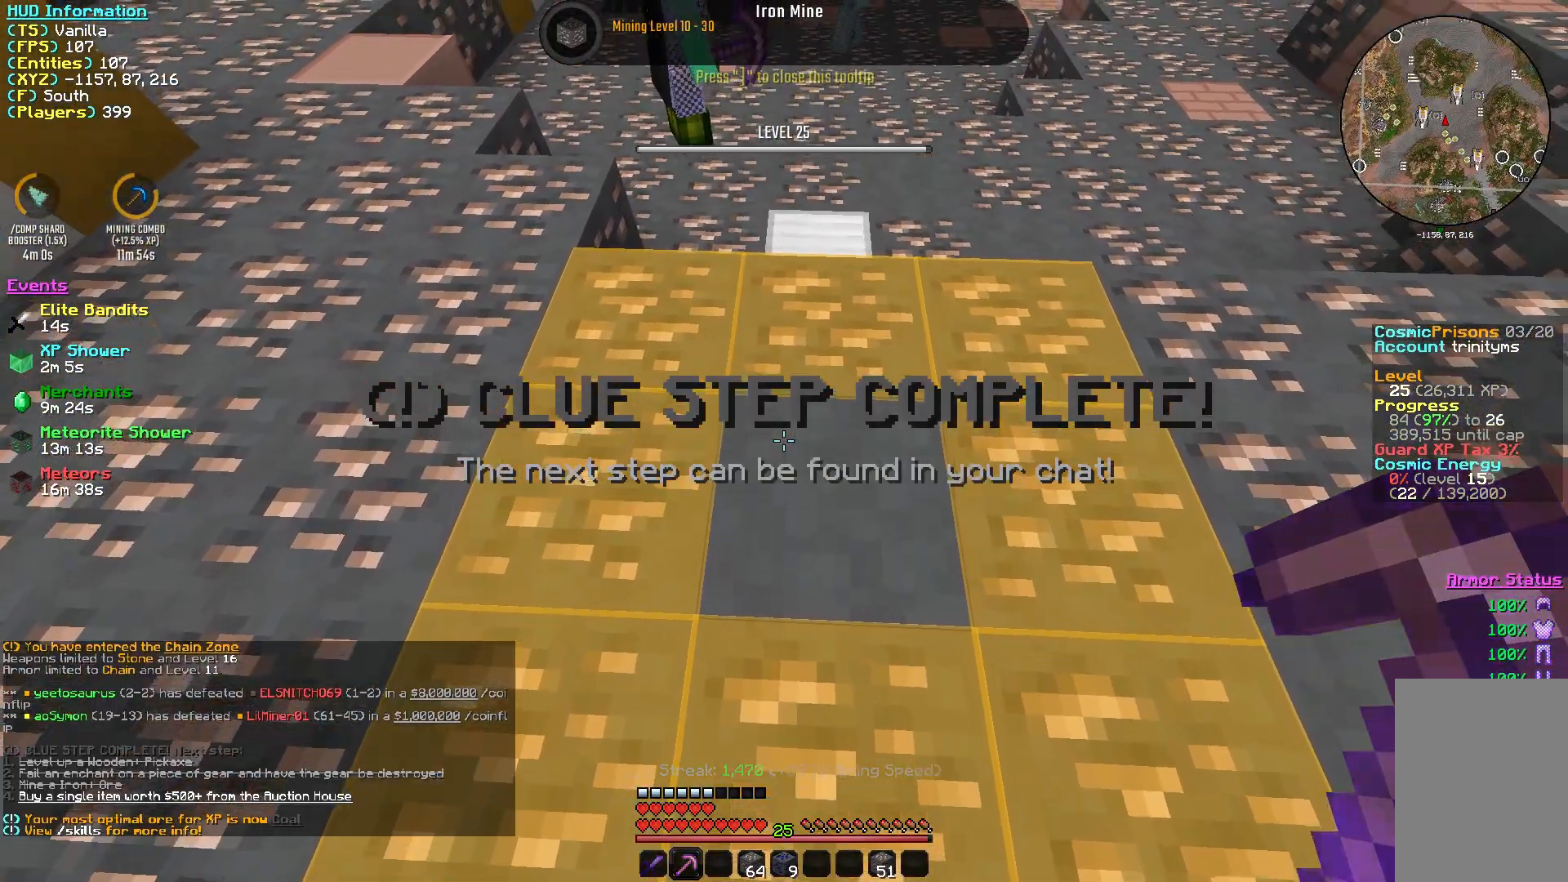
{"keys": [], "mouse": [], "events": []}
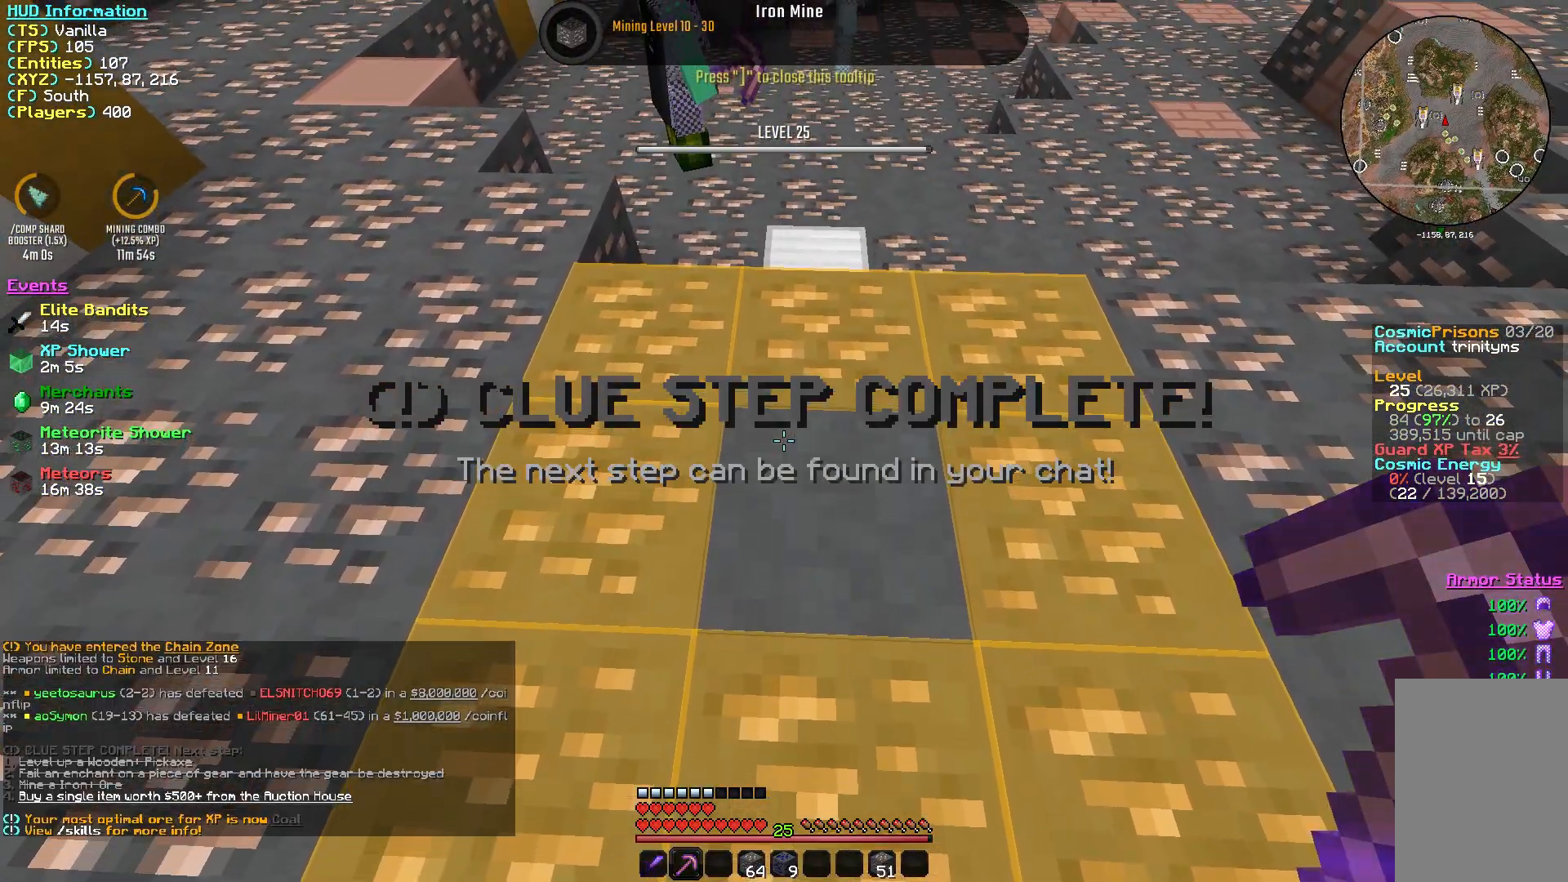
{"keys": [], "mouse": [], "events": []}
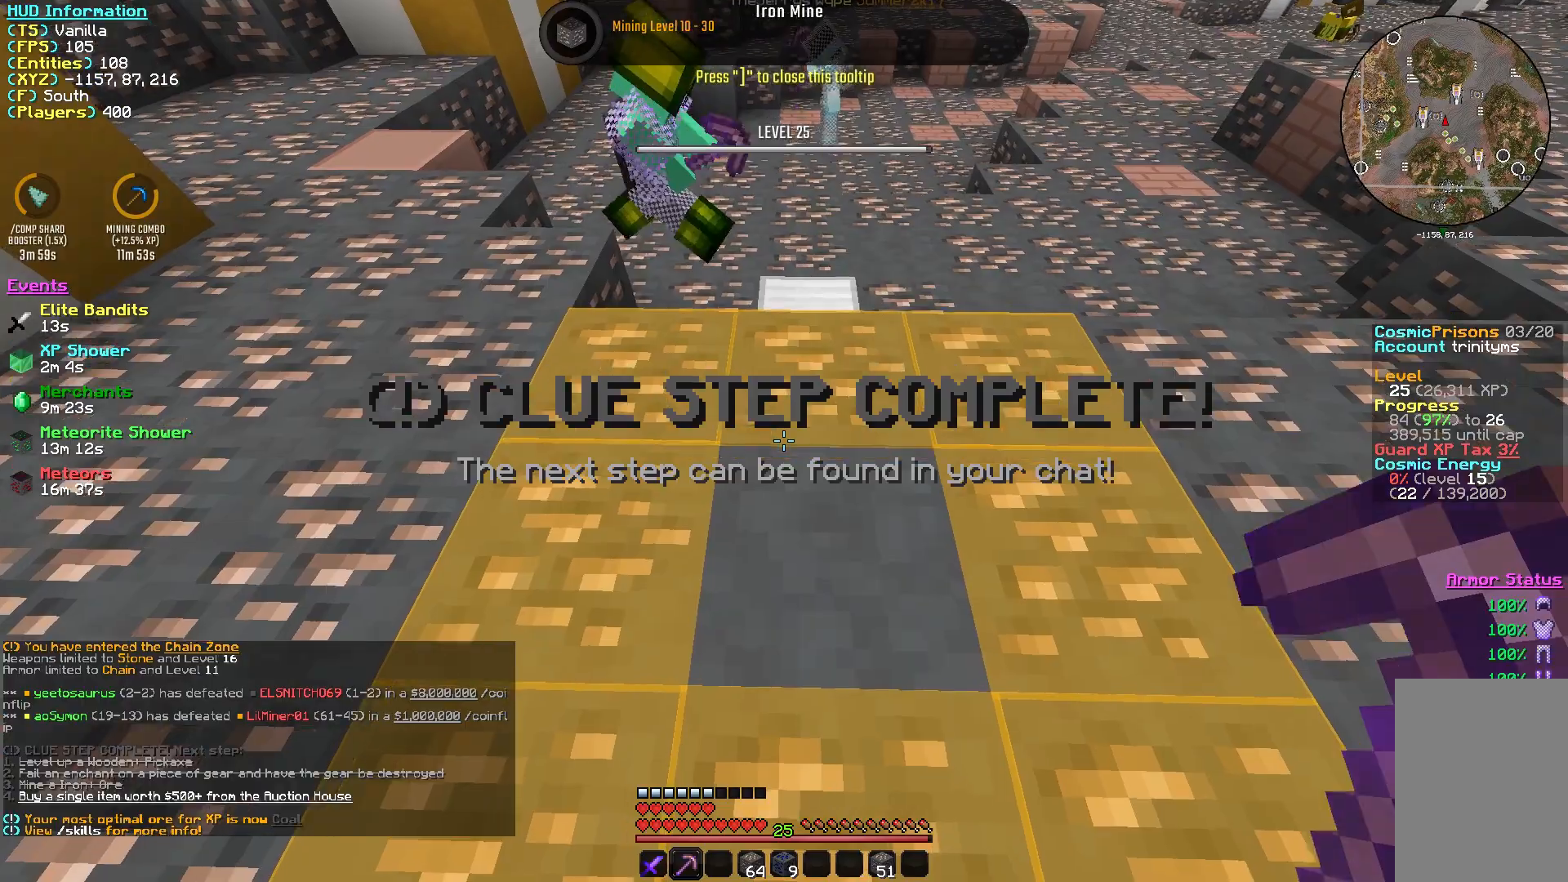
{"keys": ["w"], "mouse": ["left"], "events": [[33, "mouse_left", "down"], [33, "w", "down"], [150, "d", "down"], [233, "w", "up"], [317, "w", "down"], [350, "d", "up"]]}
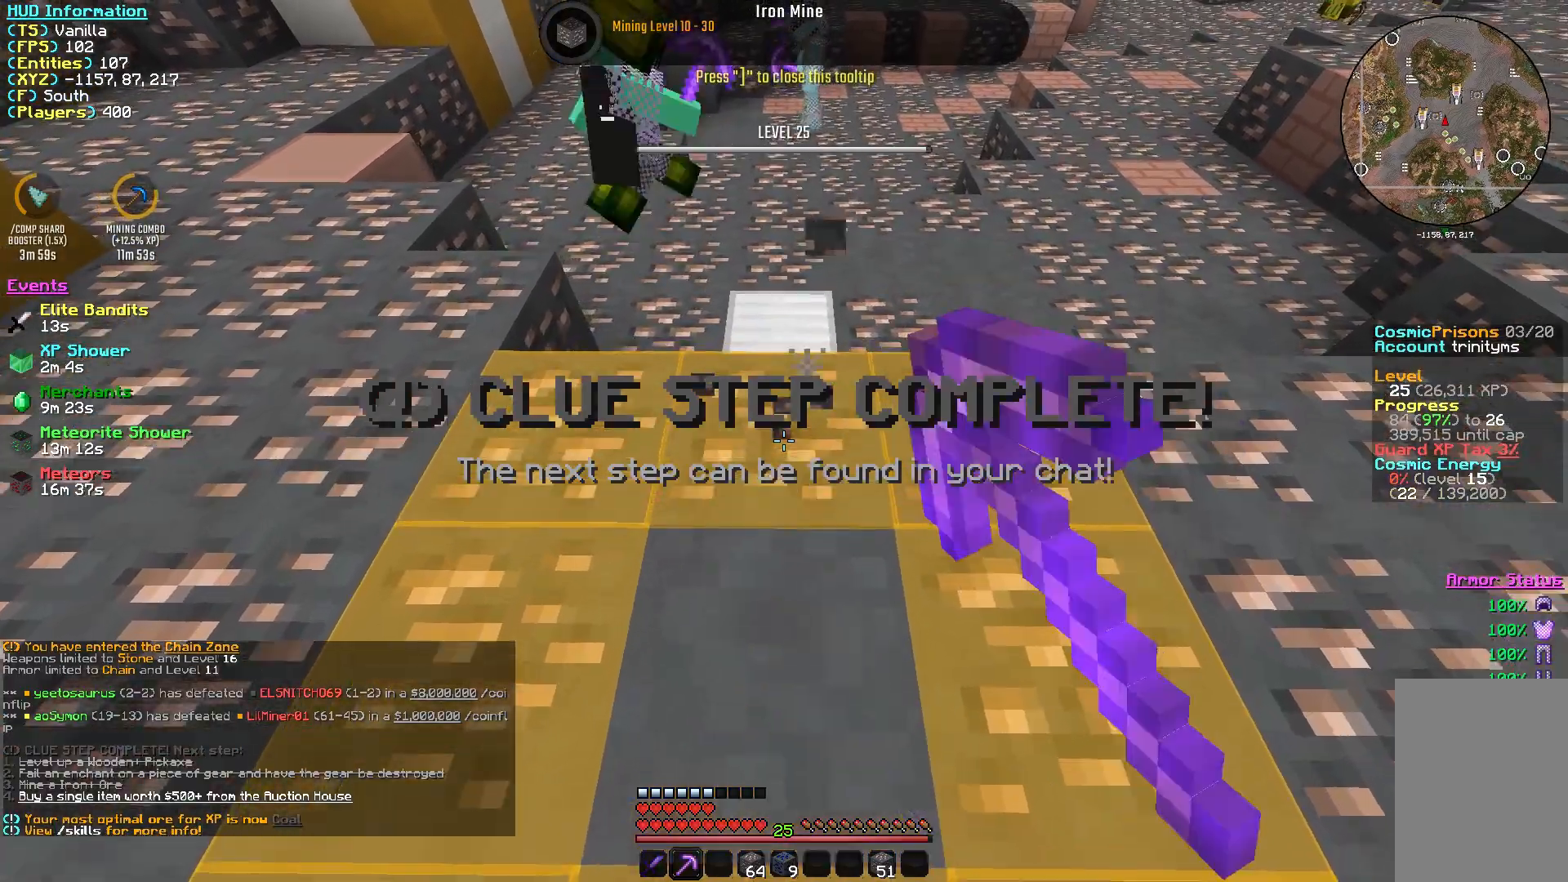
{"keys": [], "mouse": [], "events": [[133, "w", "up"], [417, "mouse_left", "up"]]}
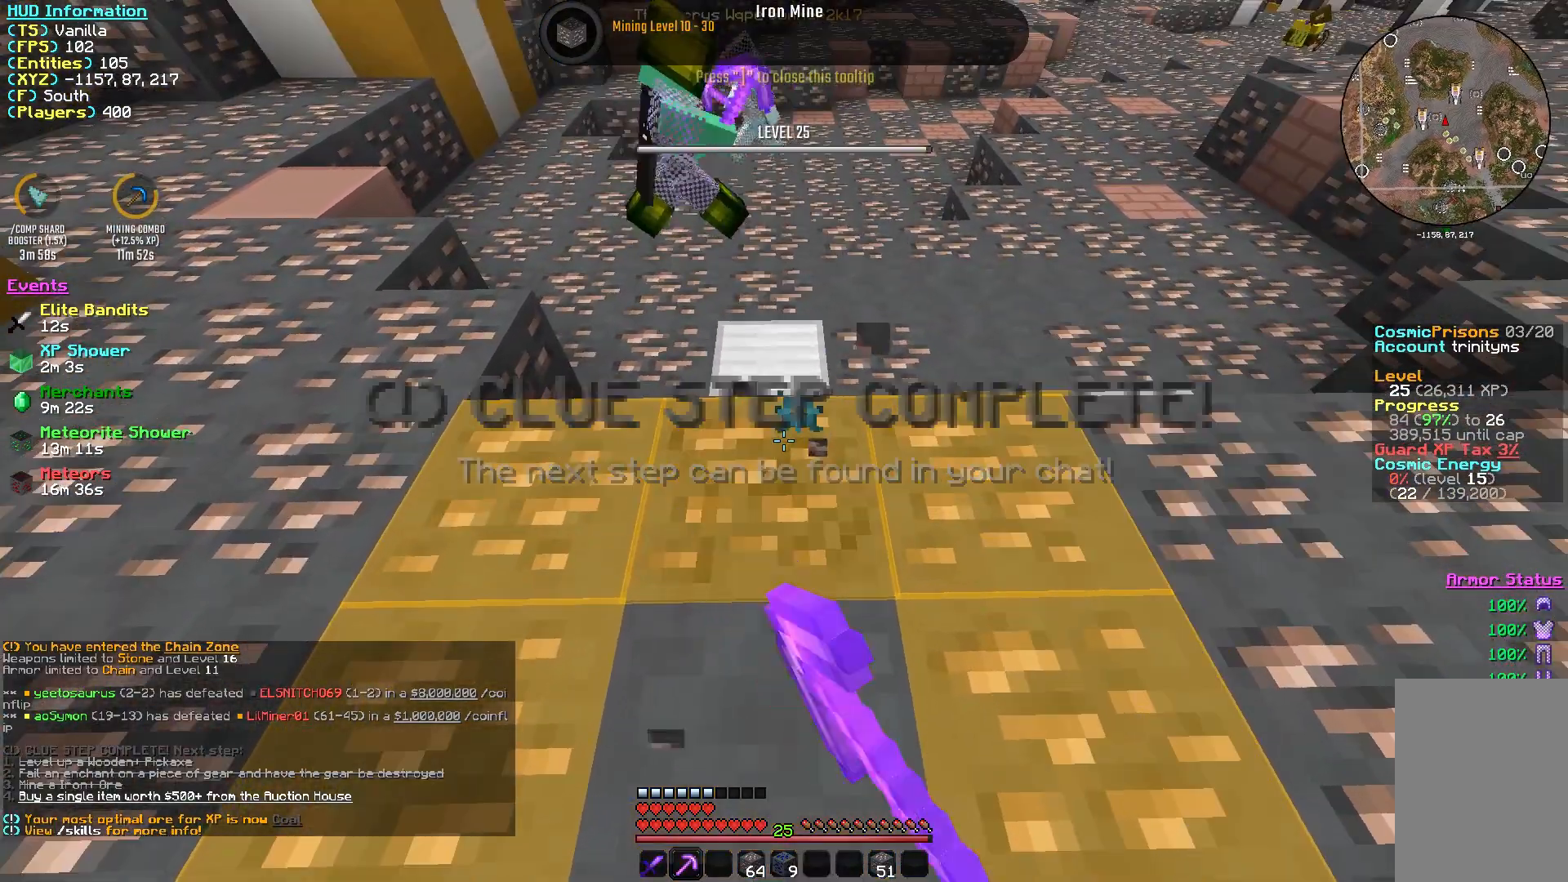
{"keys": ["a"], "mouse": ["left"], "events": [[67, "mouse_left", "down"], [317, "s", "down"], [383, "a", "down"], [467, "s", "up"]]}
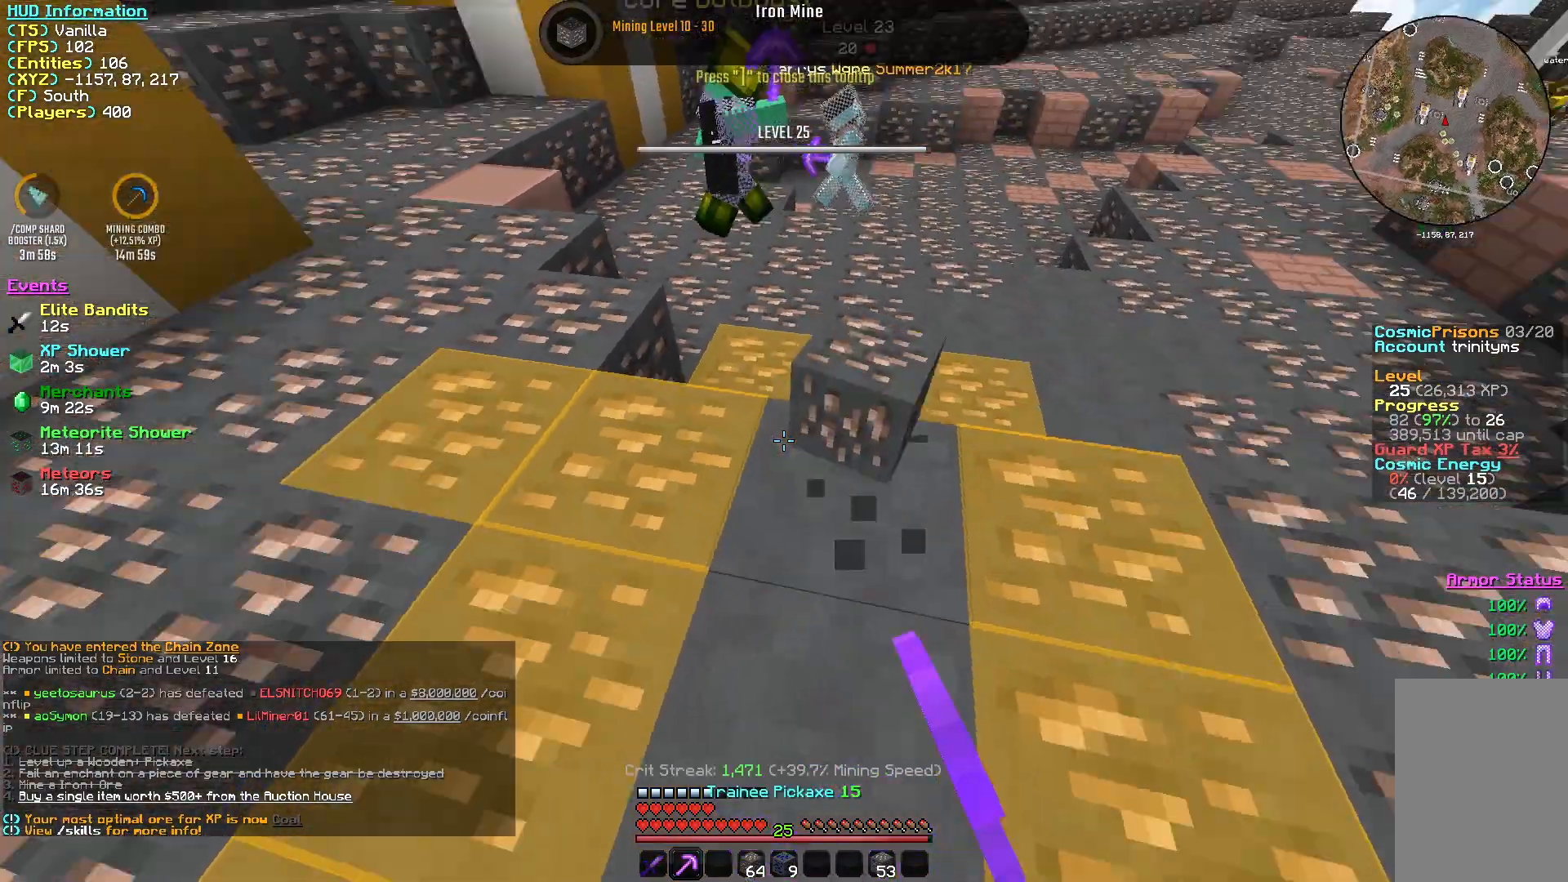
{"keys": ["d", "s"], "mouse": ["left"], "events": [[367, "s", "down"], [450, "a", "up"], [450, "d", "down"]]}